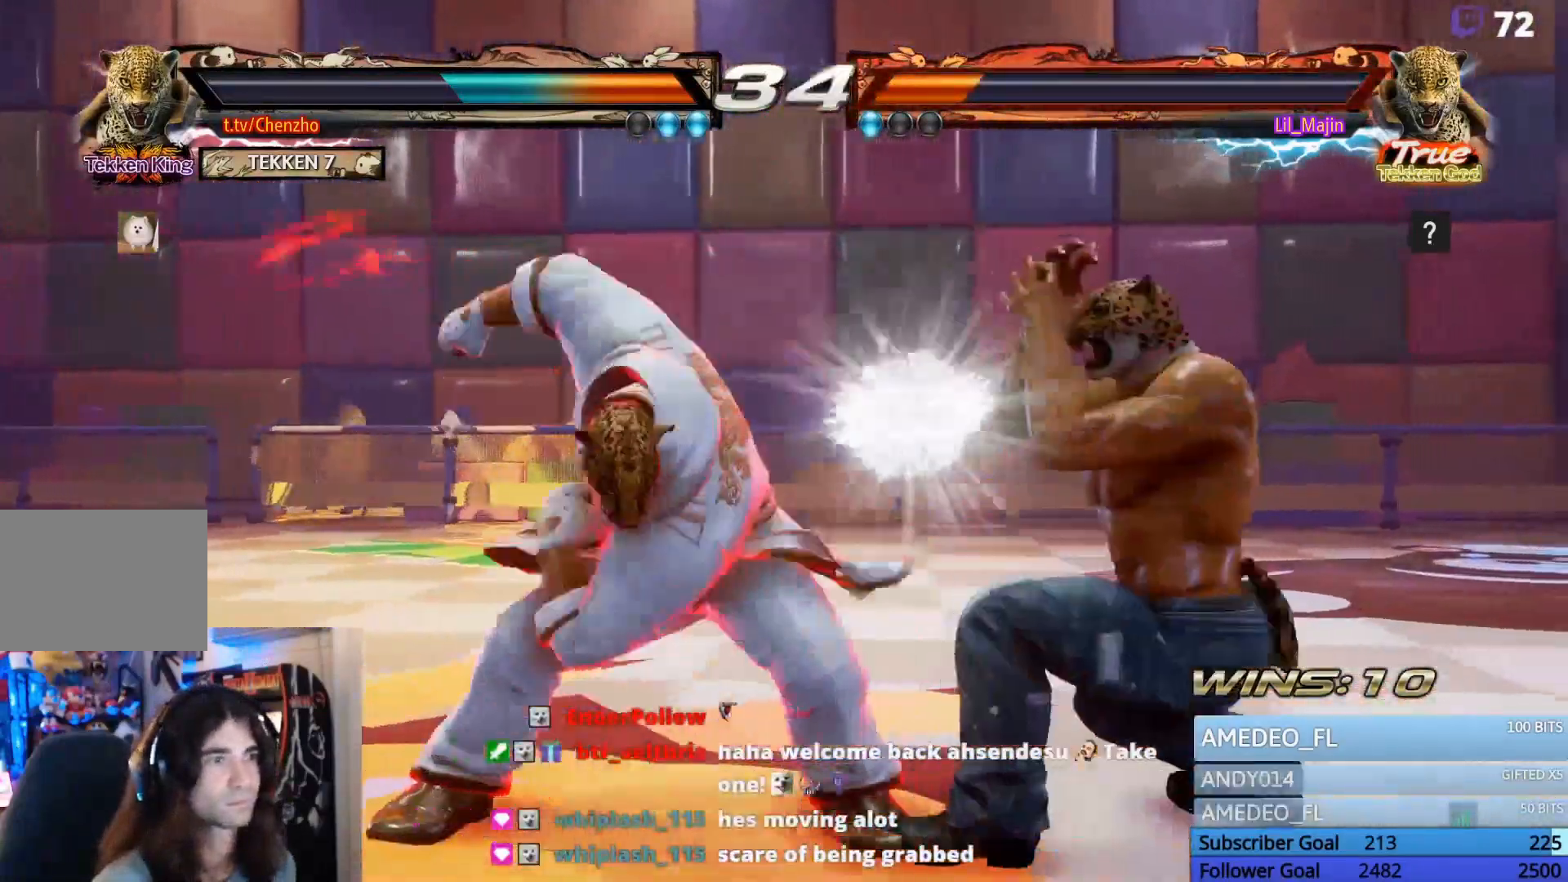
Gameplay with a controller (PlayStation layout); each line is a JSON object with the inputs held at the frame after it (dt_ms = milliseconds from this image to that frame). "events" lists button and stick changes between this image and that frame as [ms after this image, input, new state], when the widget could be followed in between. Not read: L3 R3 left_stick right_stick.
{"dt_ms": 500, "buttons": ["CIRCLE", "DPAD_RIGHT"], "events": [[167, "CIRCLE", "down"], [267, "CIRCLE", "up"], [333, "CIRCLE", "down"], [433, "CIRCLE", "up"], [467, "CIRCLE", "down"]]}
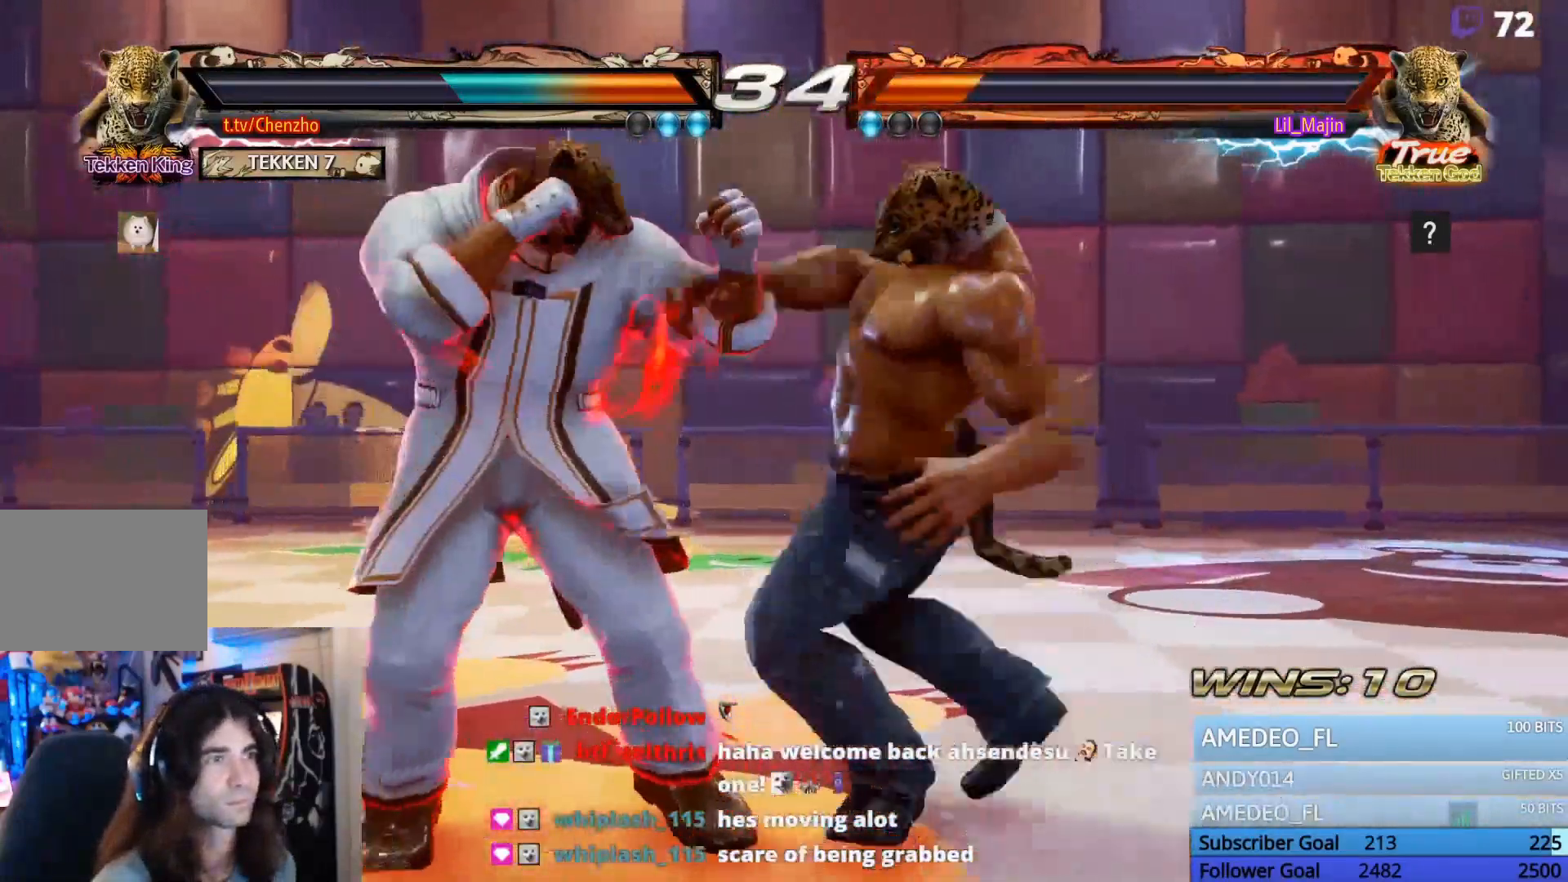
{"dt_ms": 500, "buttons": ["CIRCLE", "DPAD_LEFT"], "events": [[100, "DPAD_RIGHT", "up"], [200, "CIRCLE", "up"], [433, "DPAD_LEFT", "down"], [467, "CIRCLE", "down"]]}
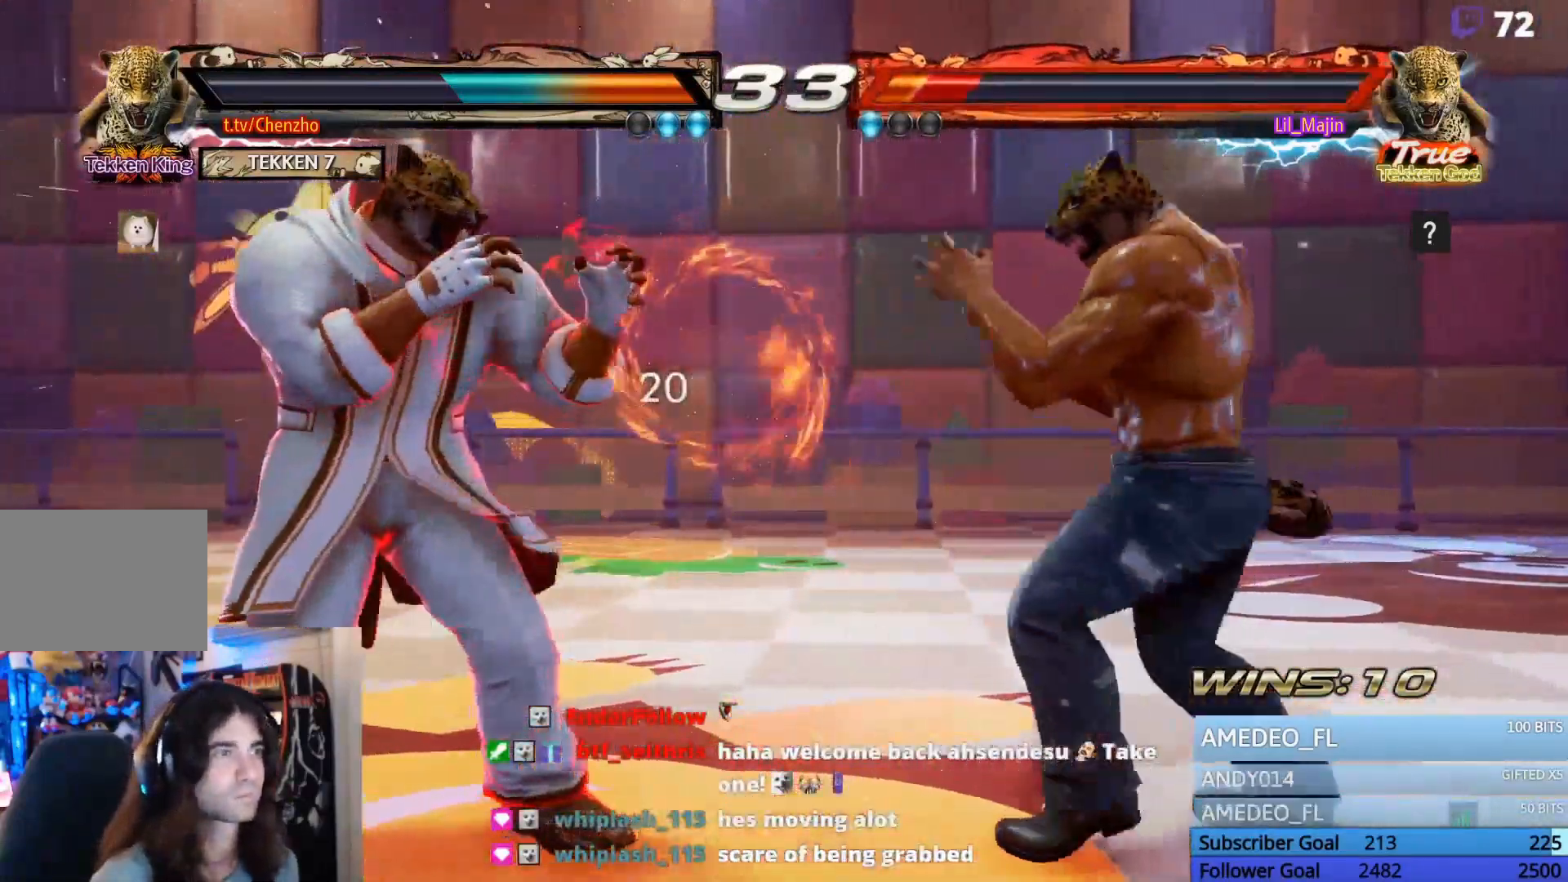
{"dt_ms": 500, "buttons": [], "events": [[67, "CIRCLE", "up"], [133, "CIRCLE", "down"], [200, "CIRCLE", "up"], [367, "DPAD_LEFT", "up"]]}
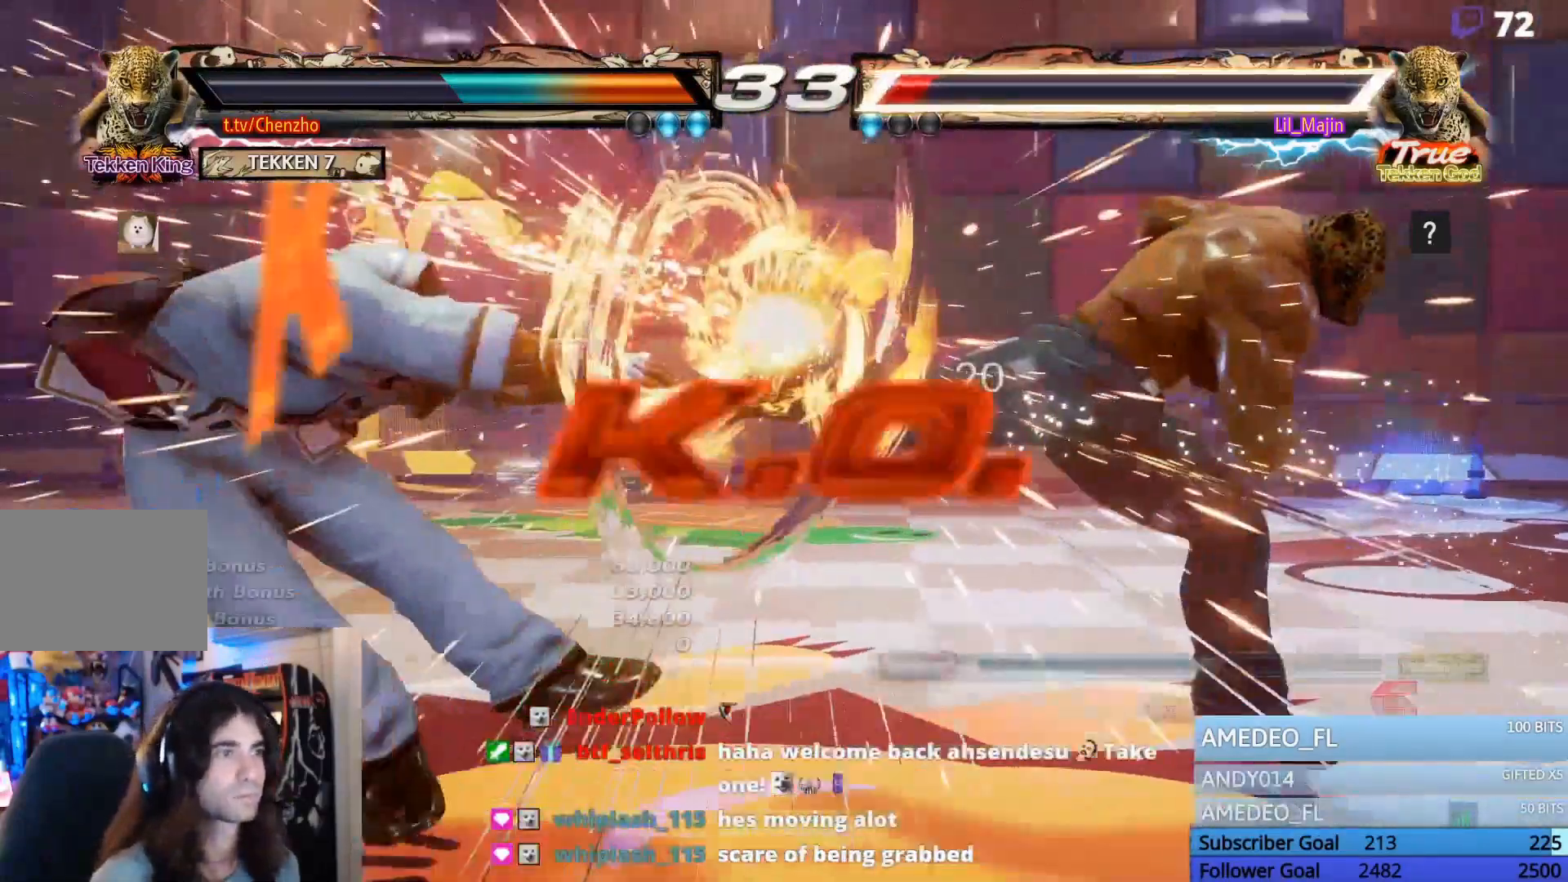
{"dt_ms": 500, "buttons": [], "events": []}
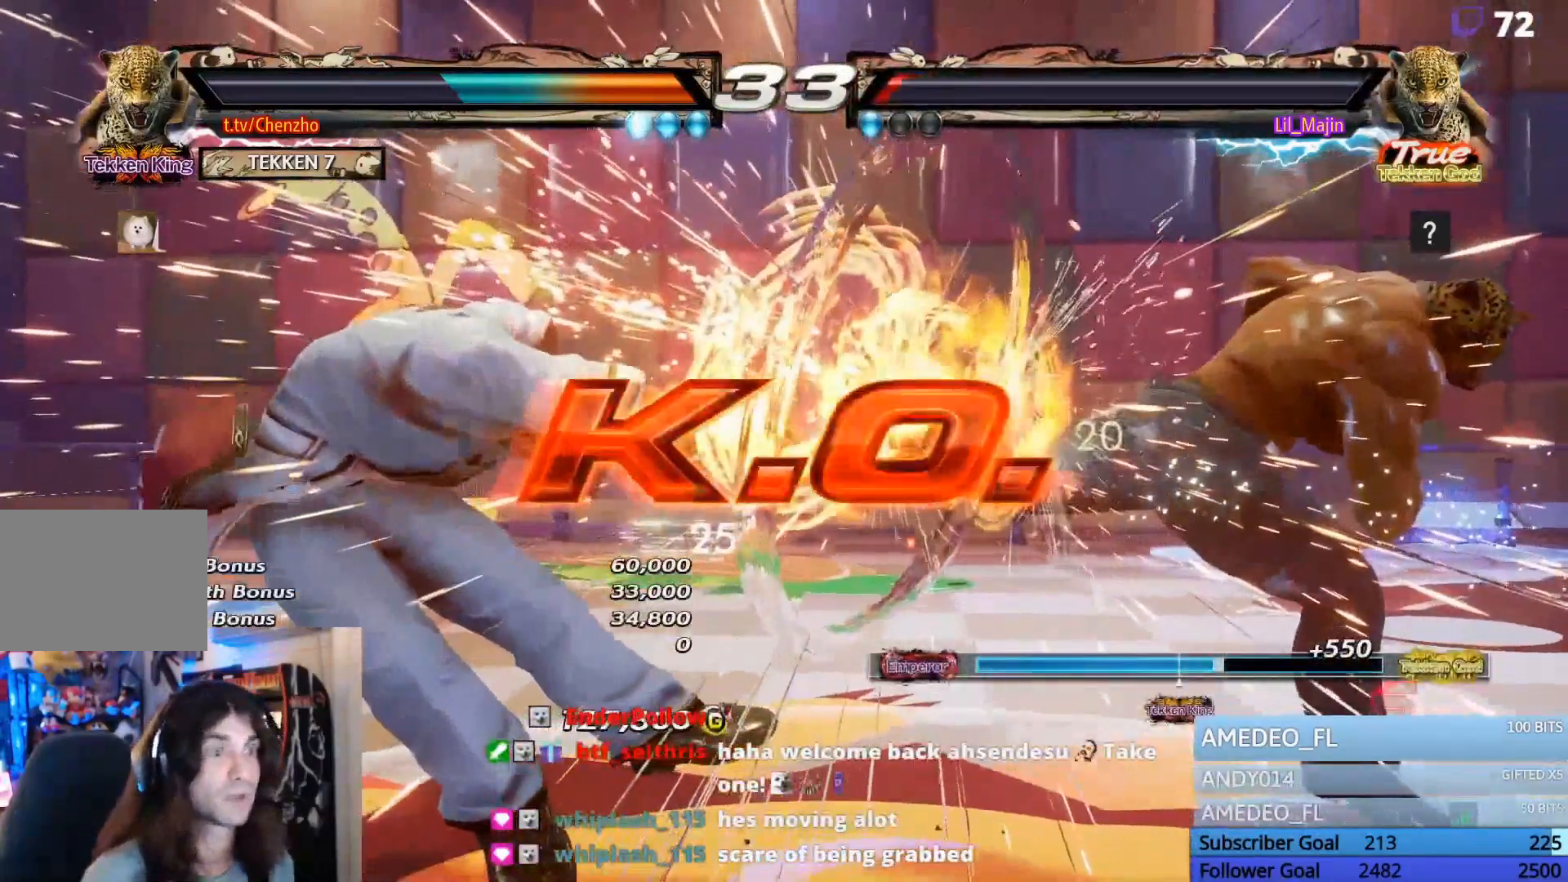
{"dt_ms": 500, "buttons": [], "events": []}
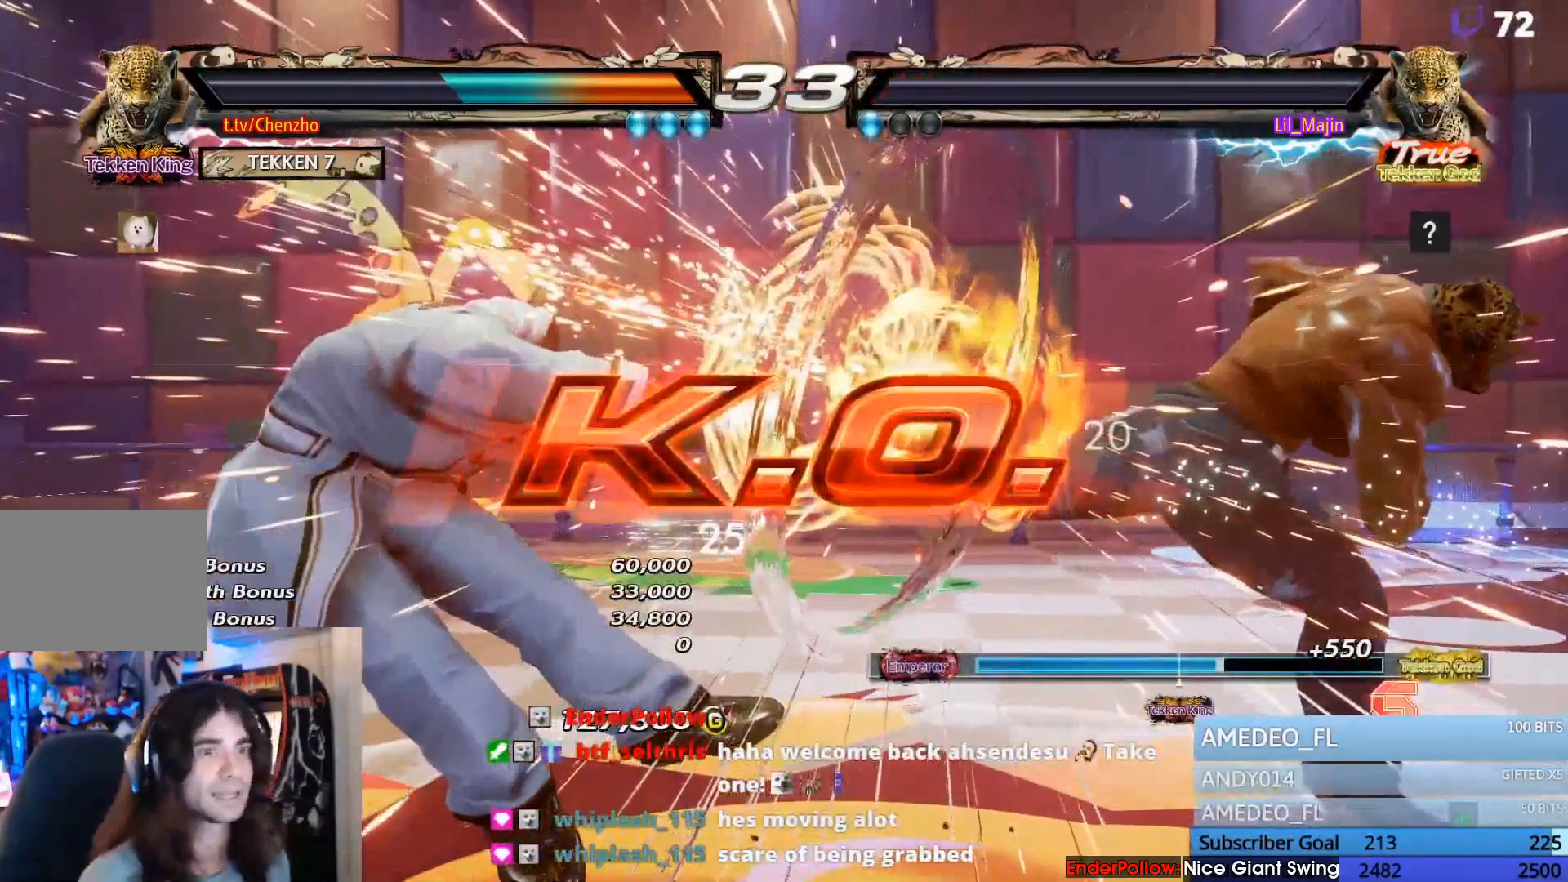
{"dt_ms": 500, "buttons": [], "events": [[133, "START", "down"], [267, "START", "up"], [367, "START", "down"], [500, "START", "up"]]}
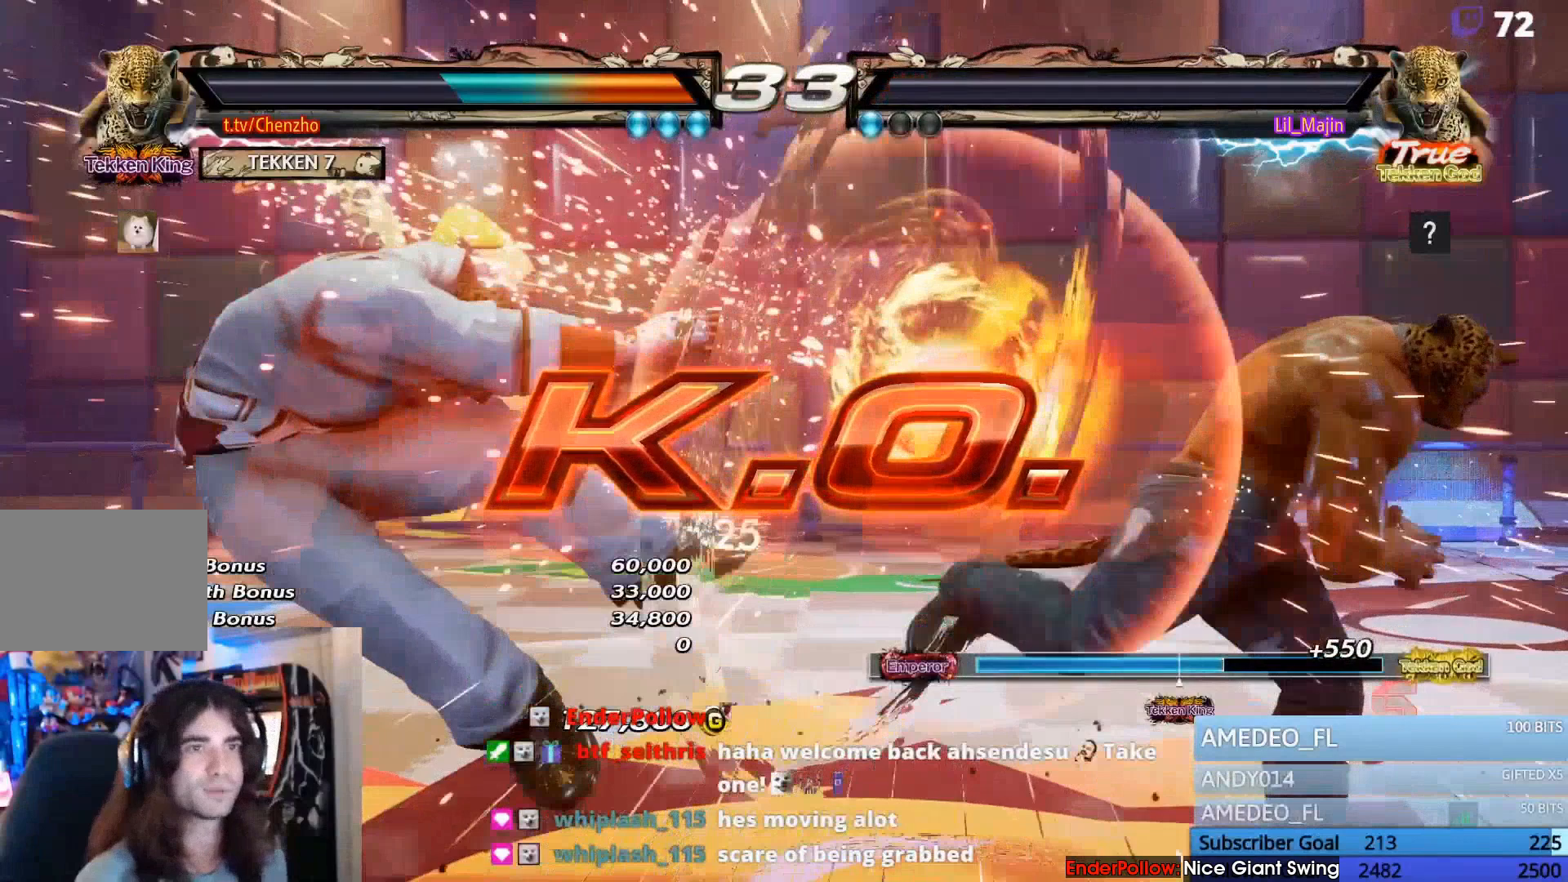
{"dt_ms": 500, "buttons": ["START"], "events": [[67, "START", "down"]]}
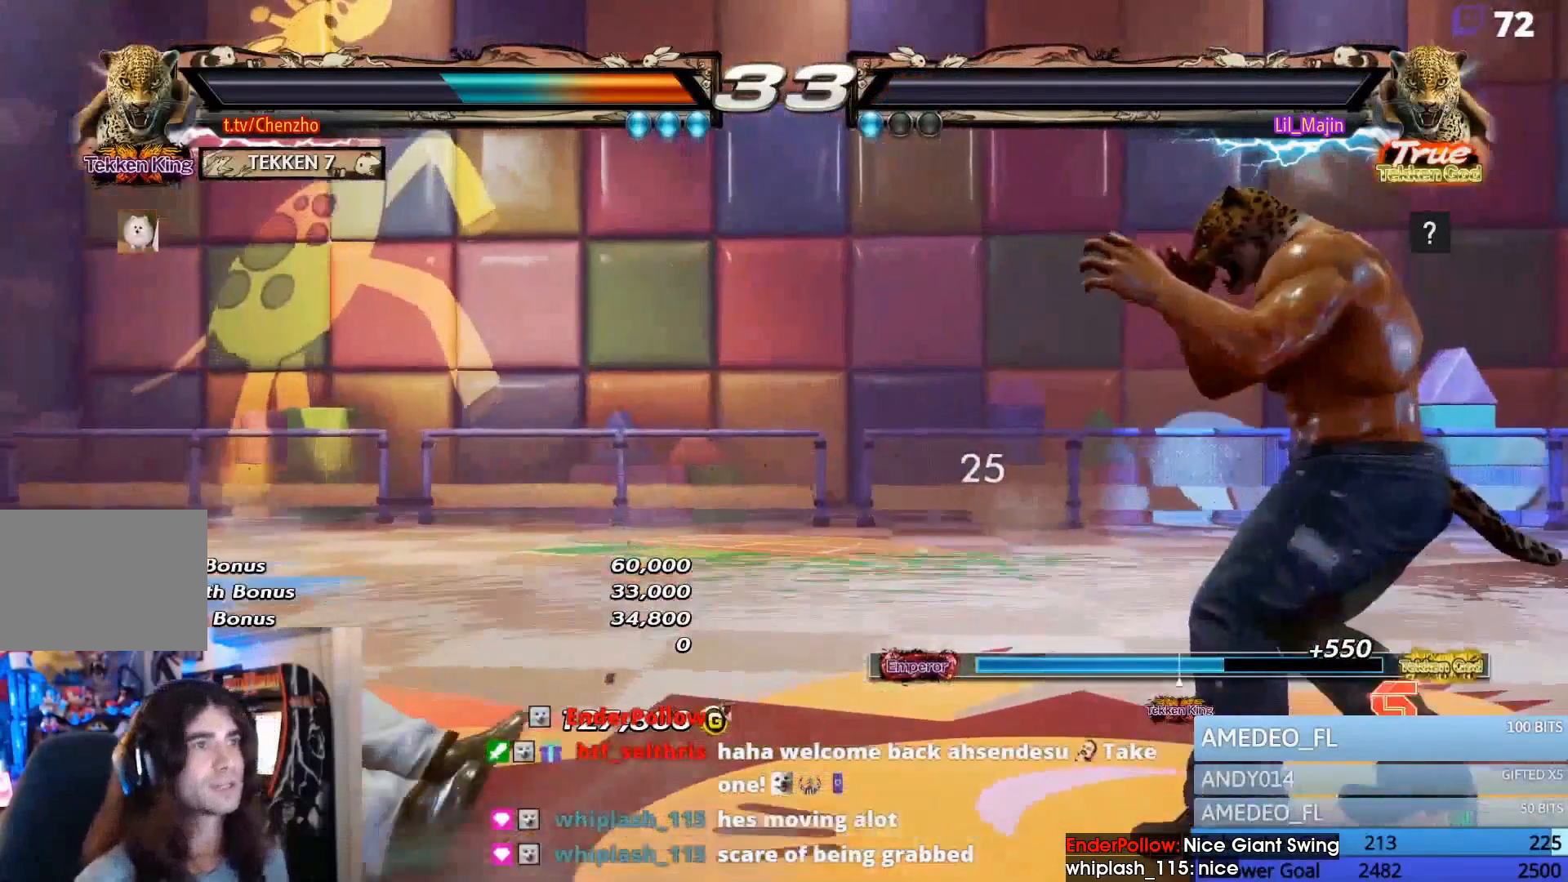
{"dt_ms": 500, "buttons": [], "events": [[67, "START", "up"], [167, "START", "down"], [300, "START", "up"], [400, "START", "down"], [500, "START", "up"]]}
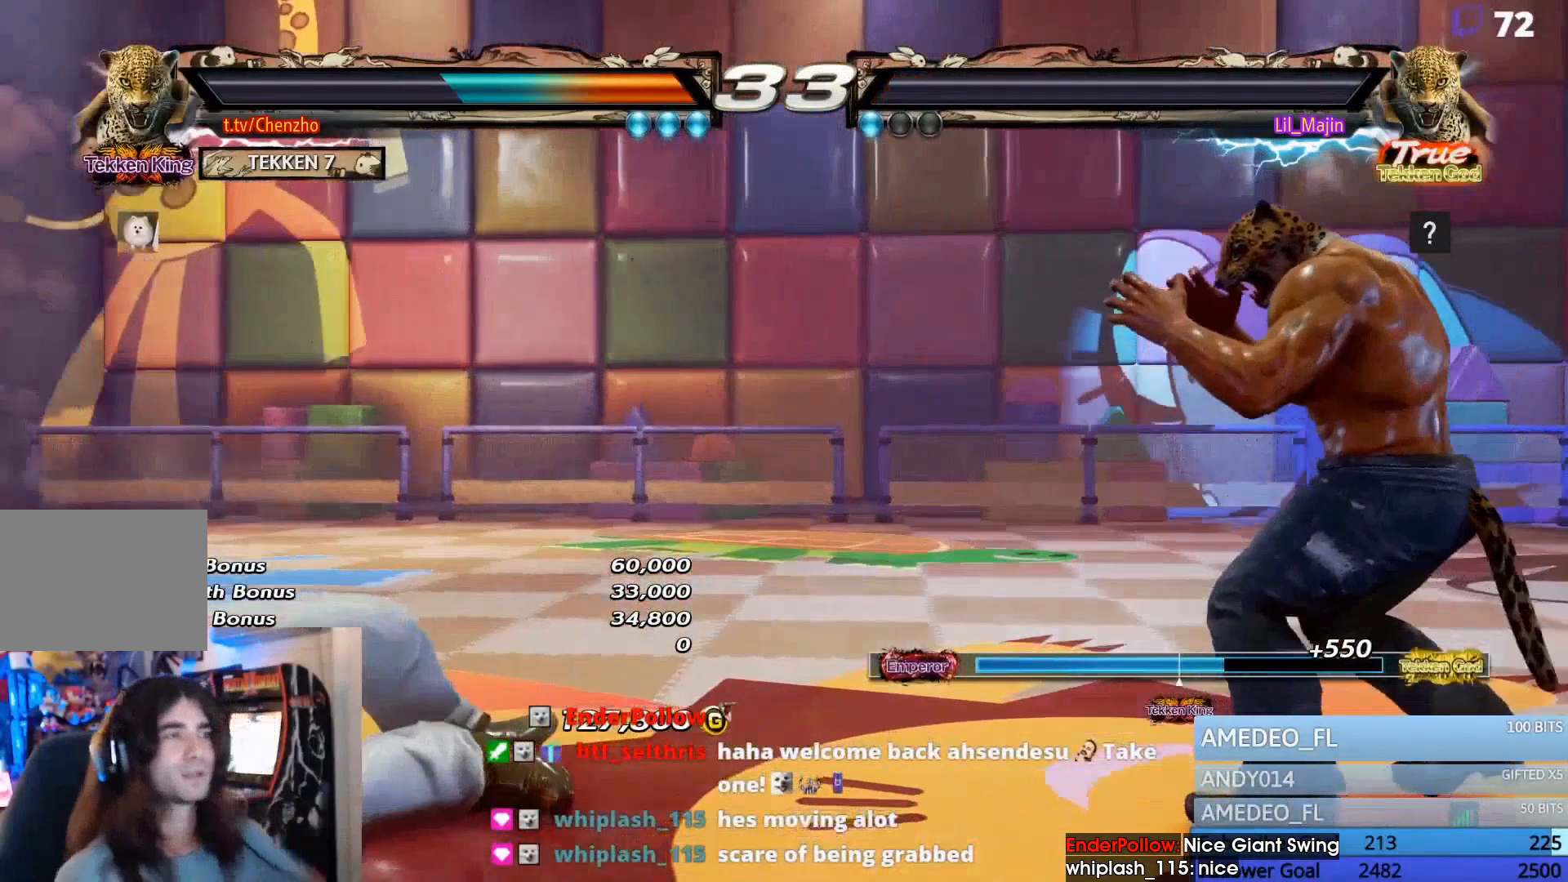
{"dt_ms": 500, "buttons": ["START"], "events": [[67, "START", "down"], [200, "START", "up"], [300, "START", "down"], [400, "START", "up"], [467, "START", "down"]]}
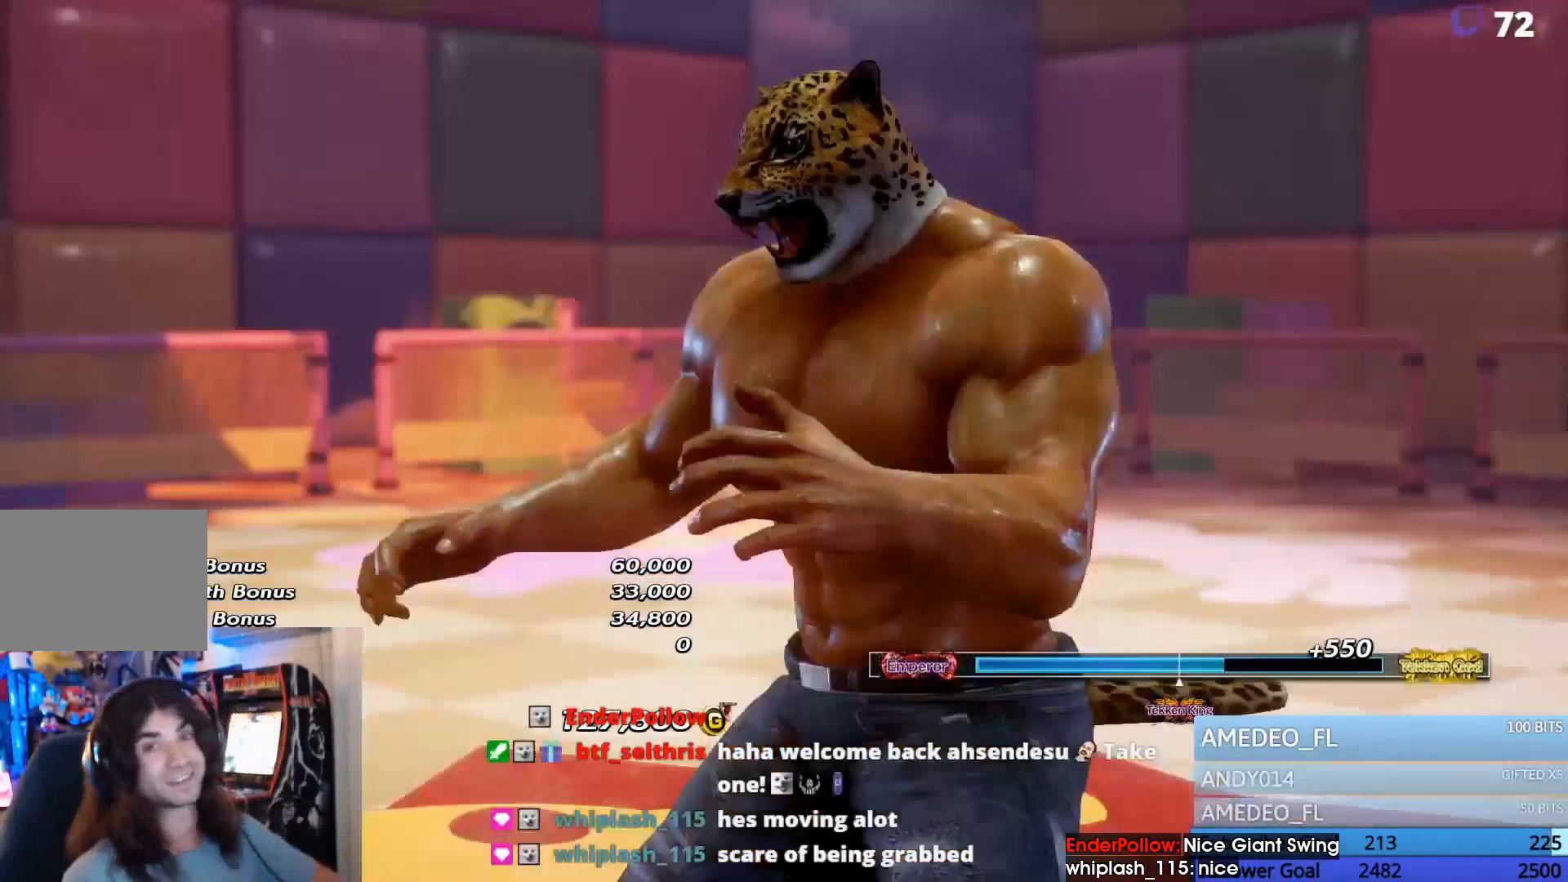
{"dt_ms": 500, "buttons": [], "events": [[267, "START", "up"], [333, "START", "down"], [433, "START", "up"]]}
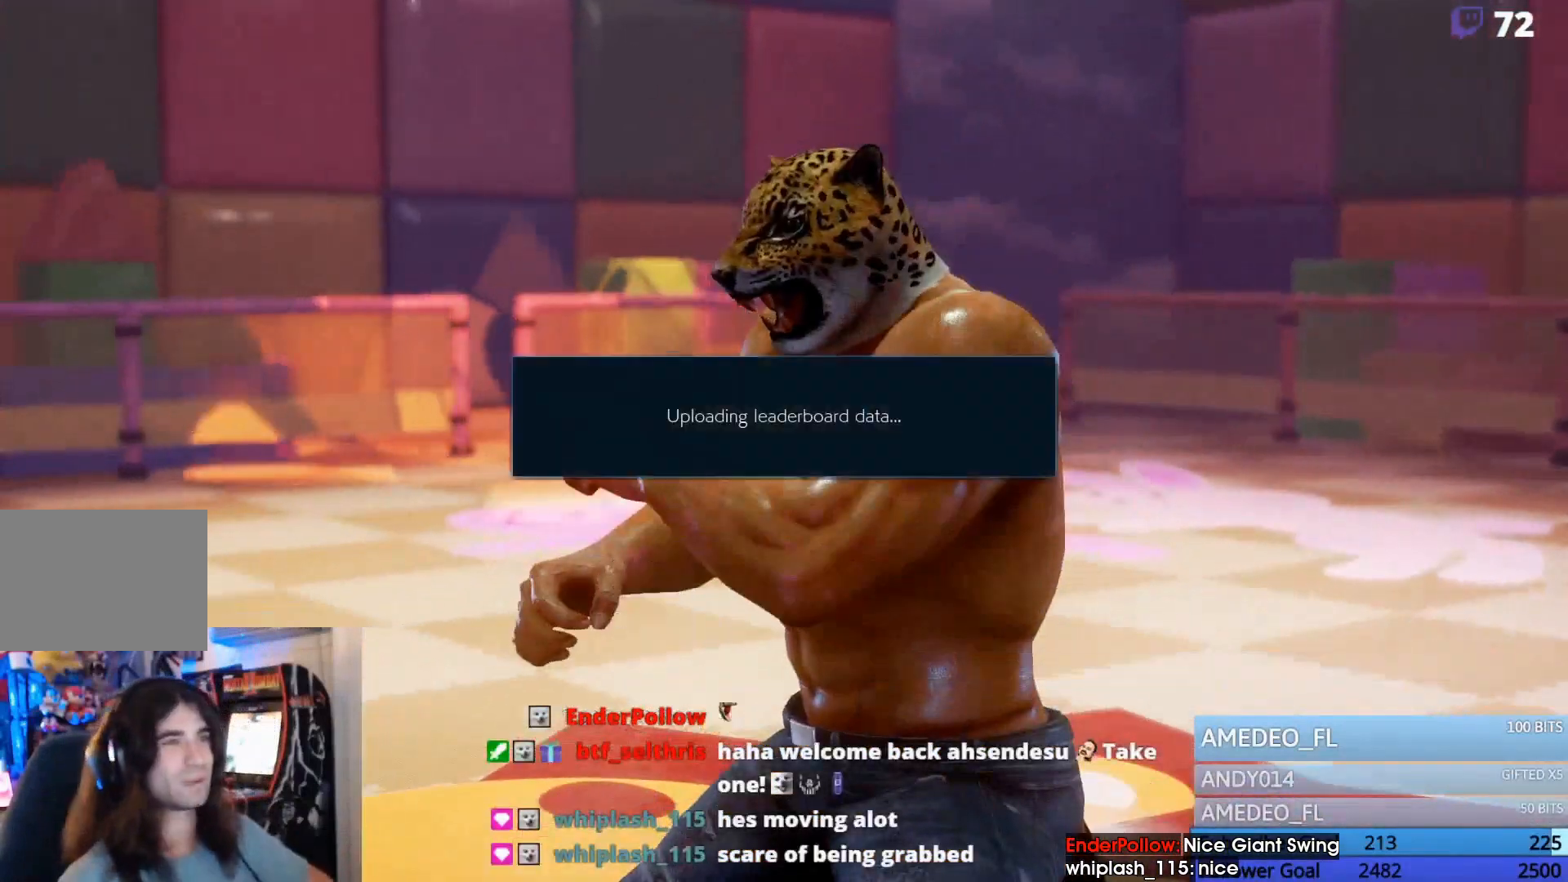
{"dt_ms": 500, "buttons": [], "events": [[67, "CROSS", "down"], [167, "CROSS", "up"], [233, "CROSS", "down"], [300, "CROSS", "up"], [400, "CROSS", "down"], [467, "CROSS", "up"]]}
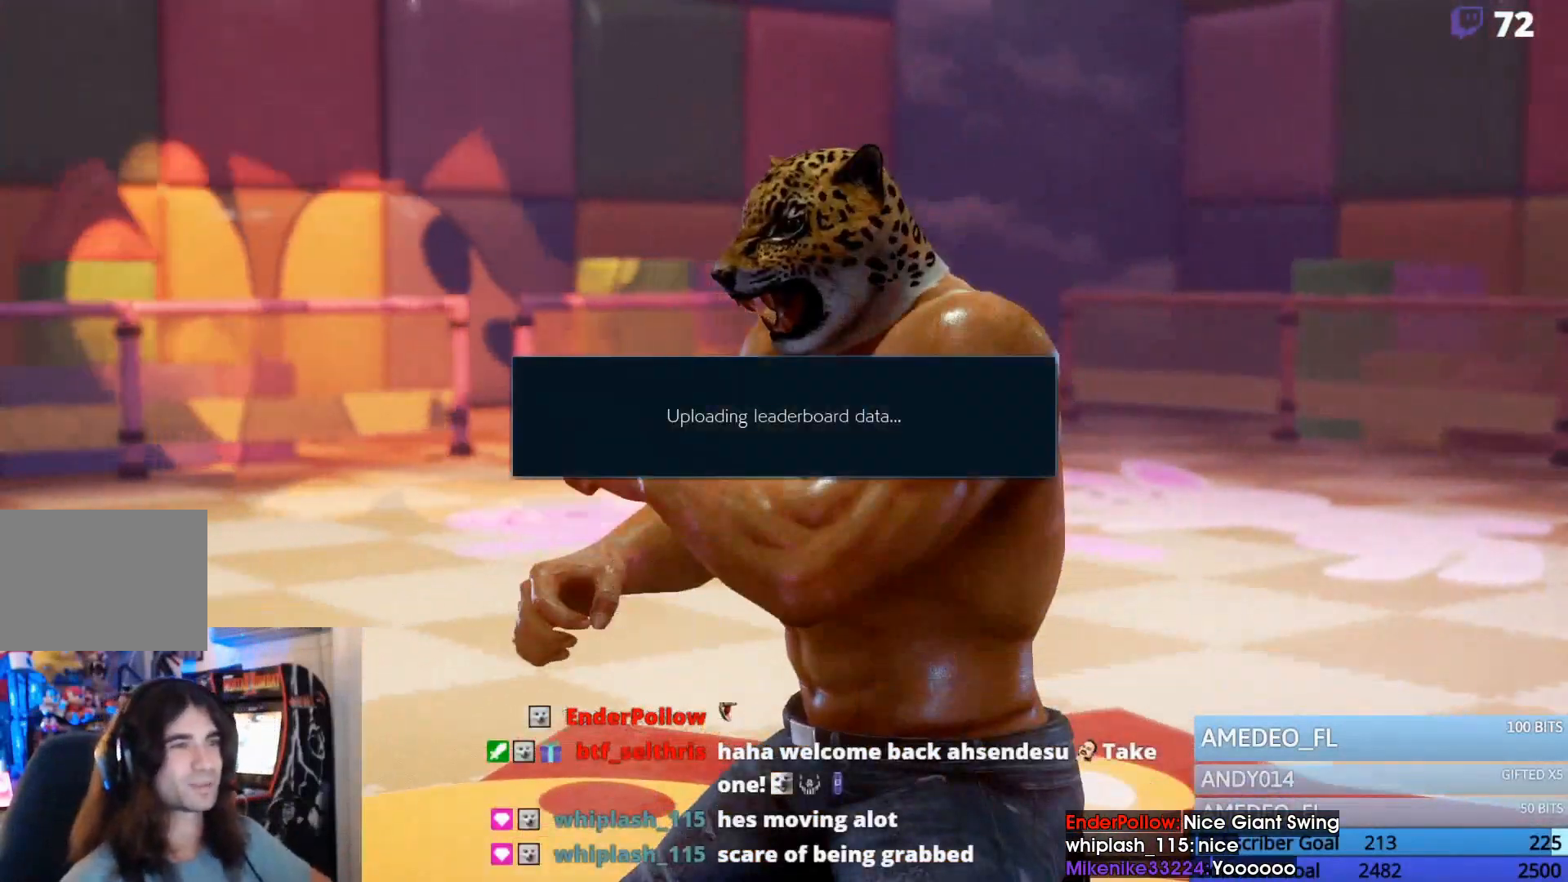
{"dt_ms": 1000, "buttons": ["CROSS"]}
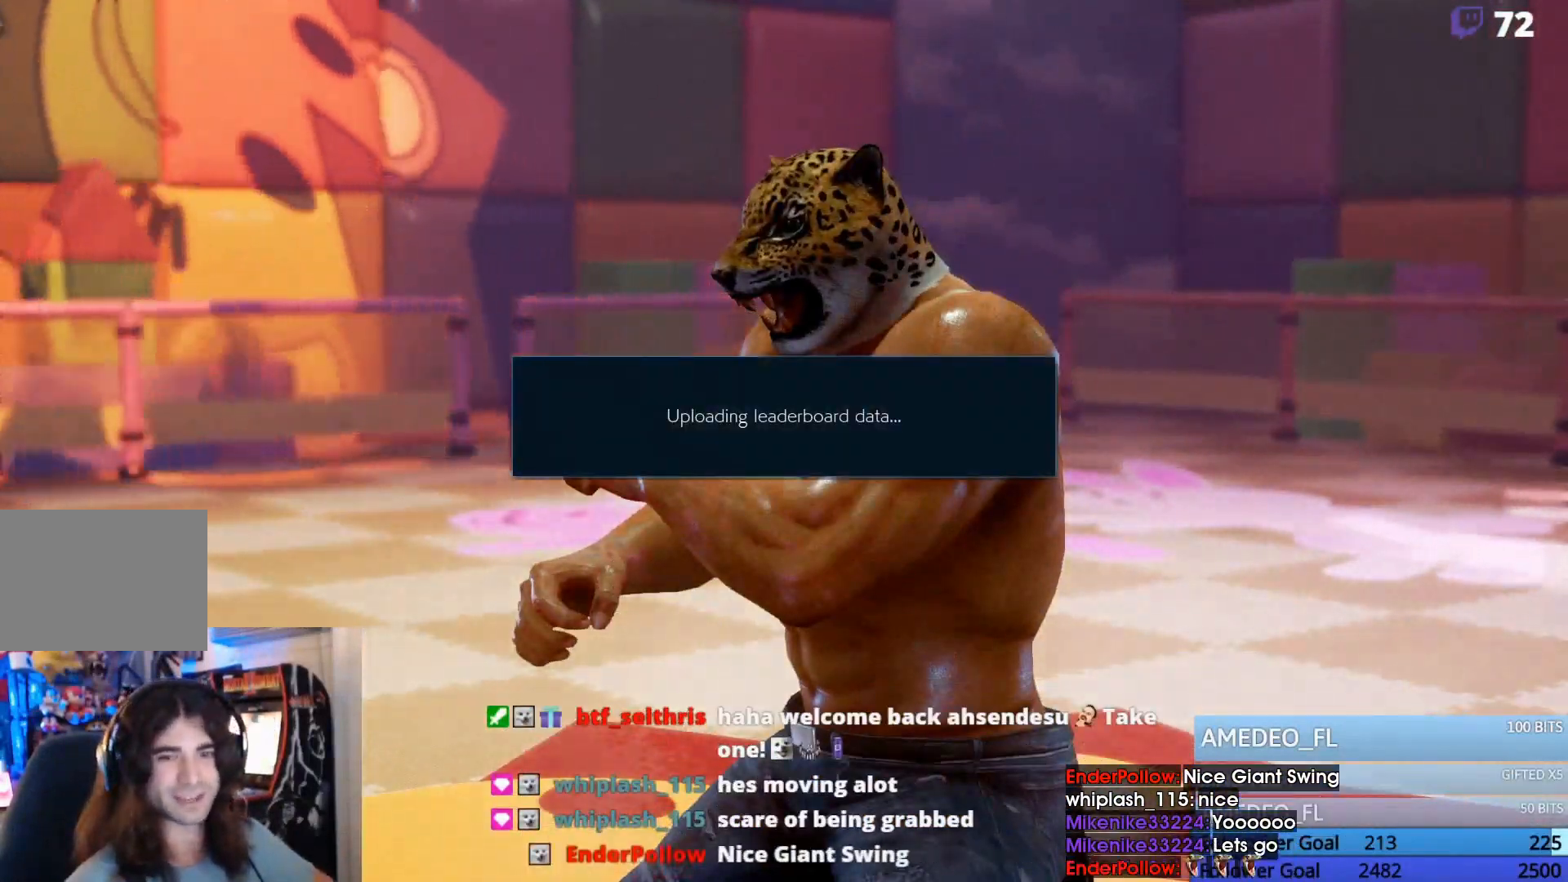
{"dt_ms": 500, "buttons": ["CROSS"]}
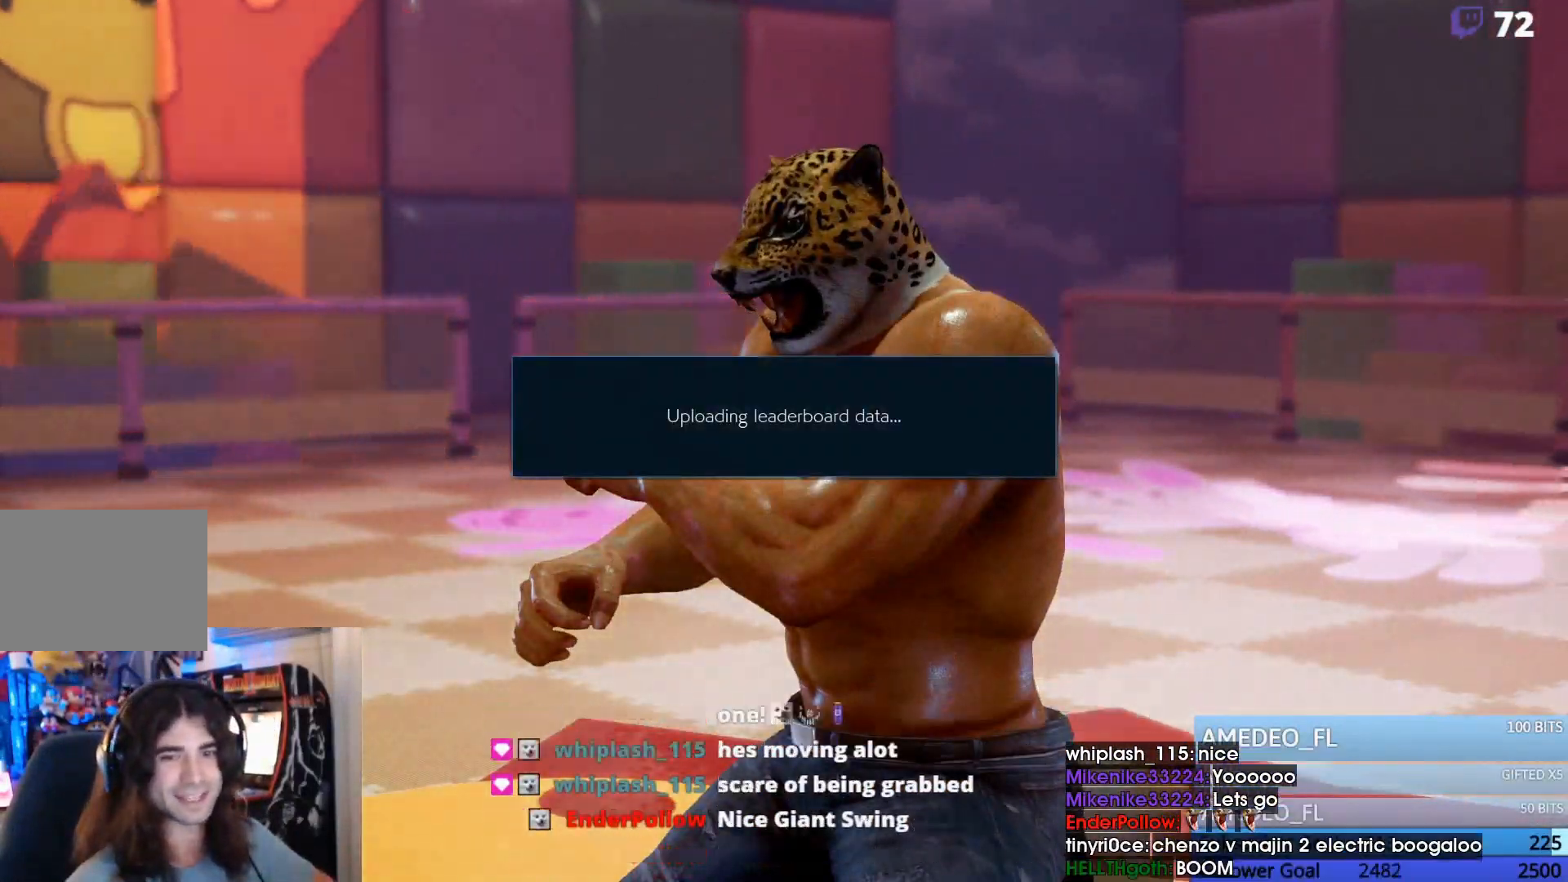
{"dt_ms": 500, "buttons": ["CROSS", "R2"]}
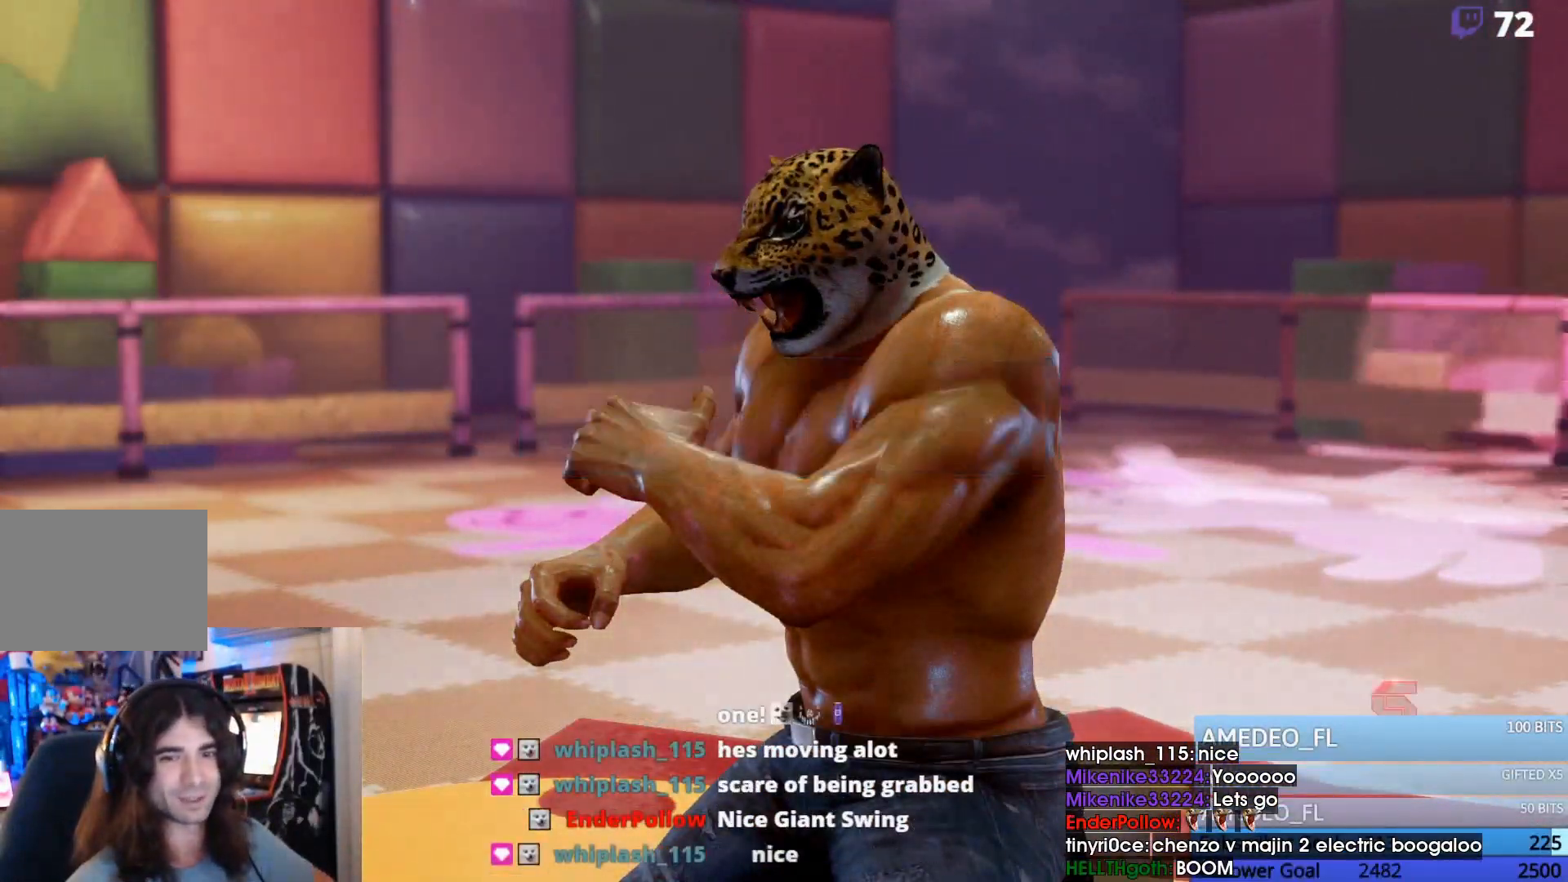
{"dt_ms": 500, "buttons": ["CROSS", "R2"], "events": [[100, "CROSS", "up"], [167, "CROSS", "down"], [267, "CROSS", "up"], [333, "CROSS", "down"], [433, "CROSS", "up"], [500, "CROSS", "down"]]}
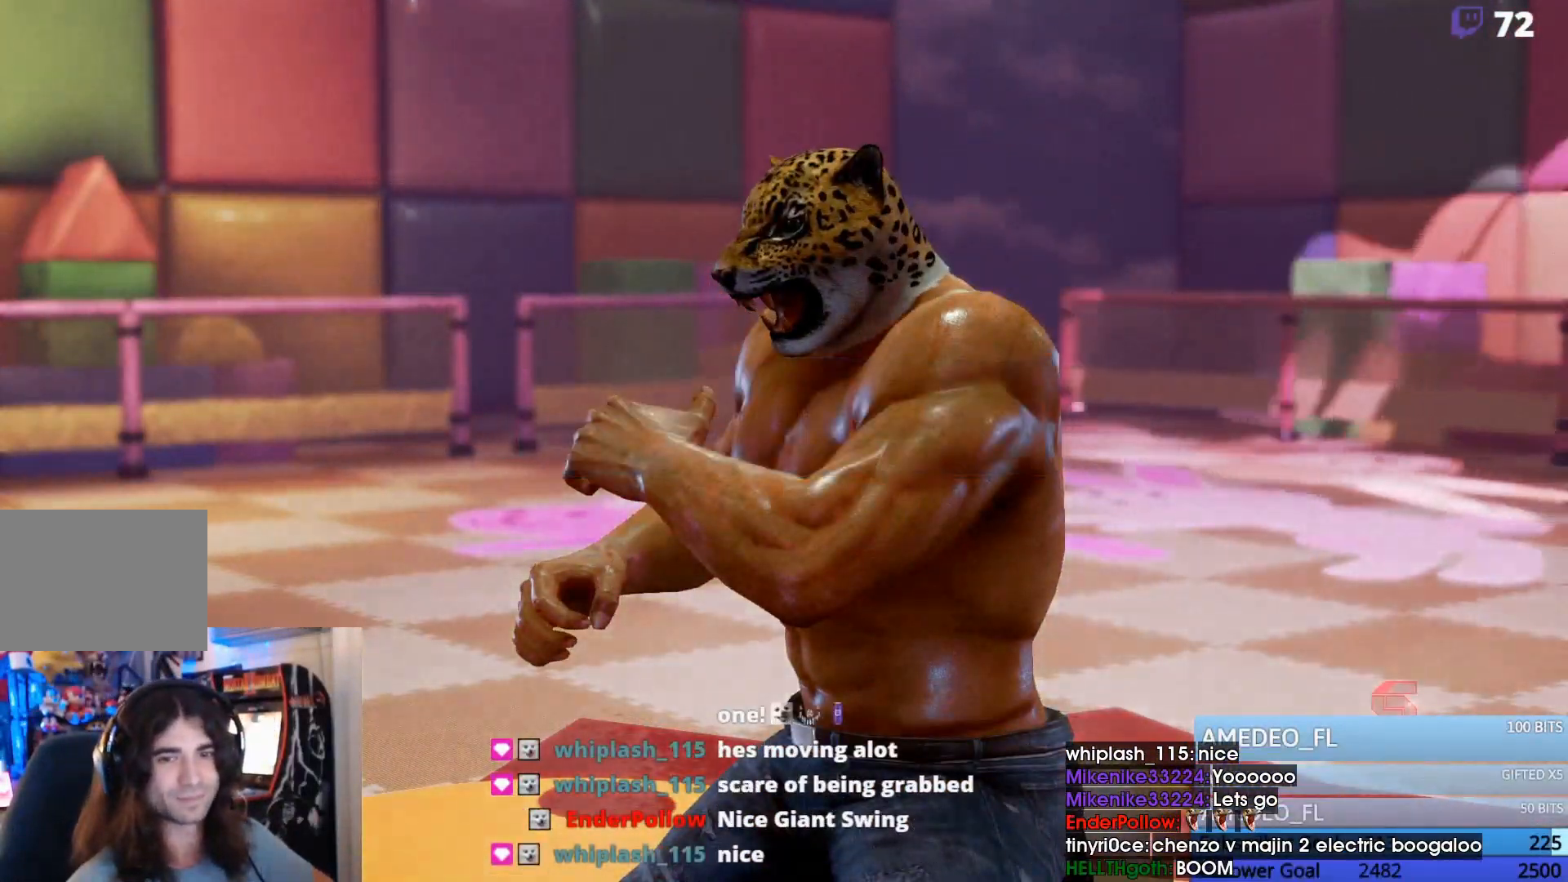
{"dt_ms": 500, "buttons": ["CROSS"], "events": [[100, "CROSS", "up"], [133, "CROSS", "down"], [233, "CROSS", "up"], [300, "CROSS", "down"], [400, "CROSS", "up"], [433, "R2", "up"], [467, "CROSS", "down"]]}
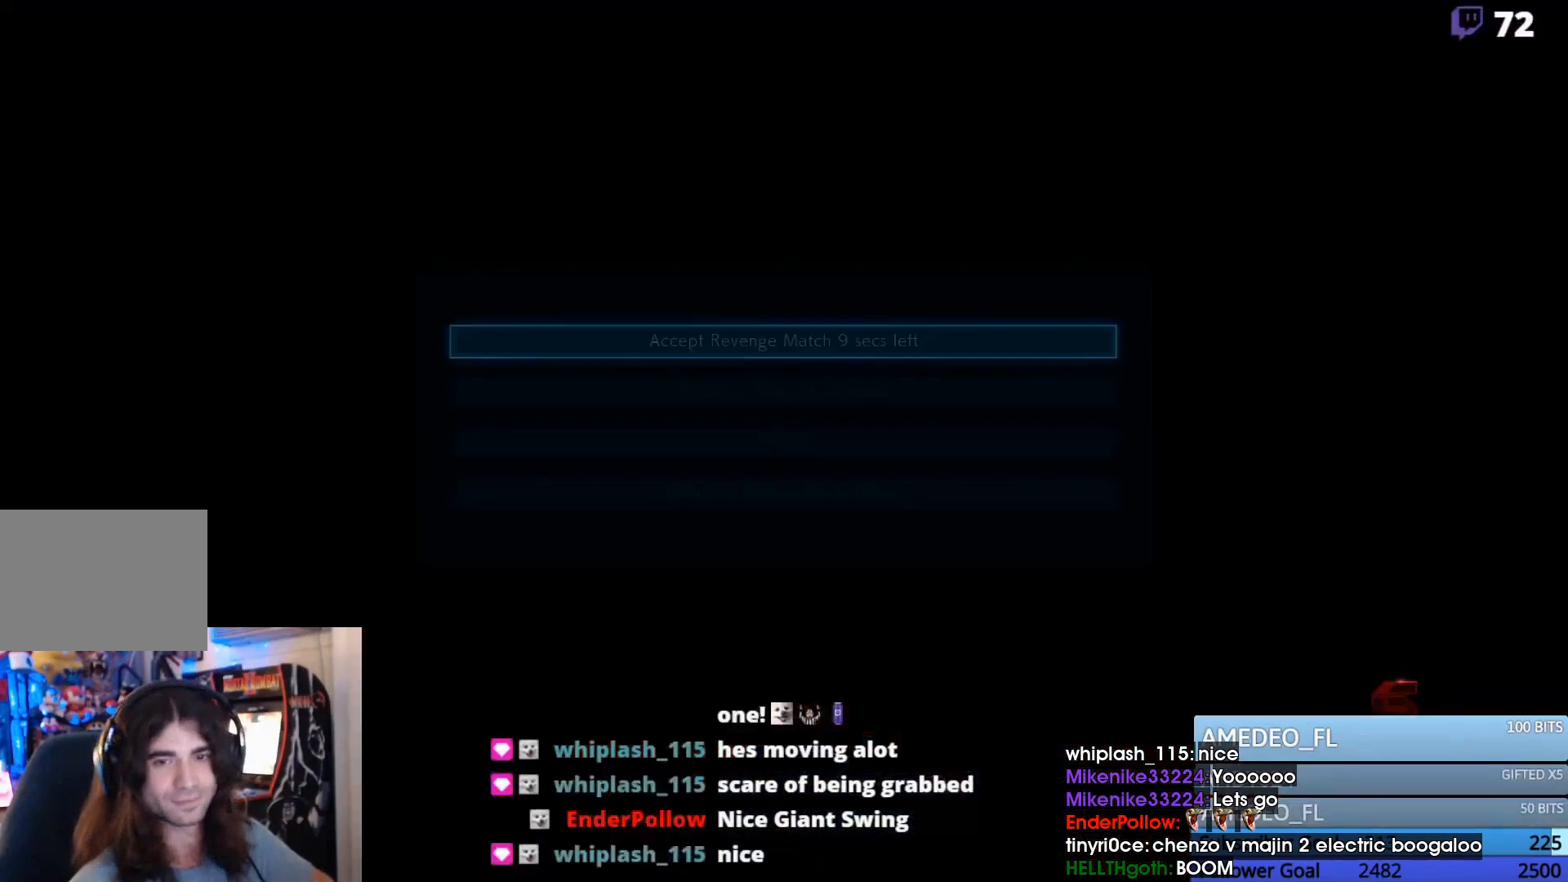
{"dt_ms": 500, "buttons": ["CROSS"], "events": [[67, "CROSS", "up"], [133, "CROSS", "down"], [233, "CROSS", "up"], [300, "CROSS", "down"], [400, "CROSS", "up"], [467, "CROSS", "down"]]}
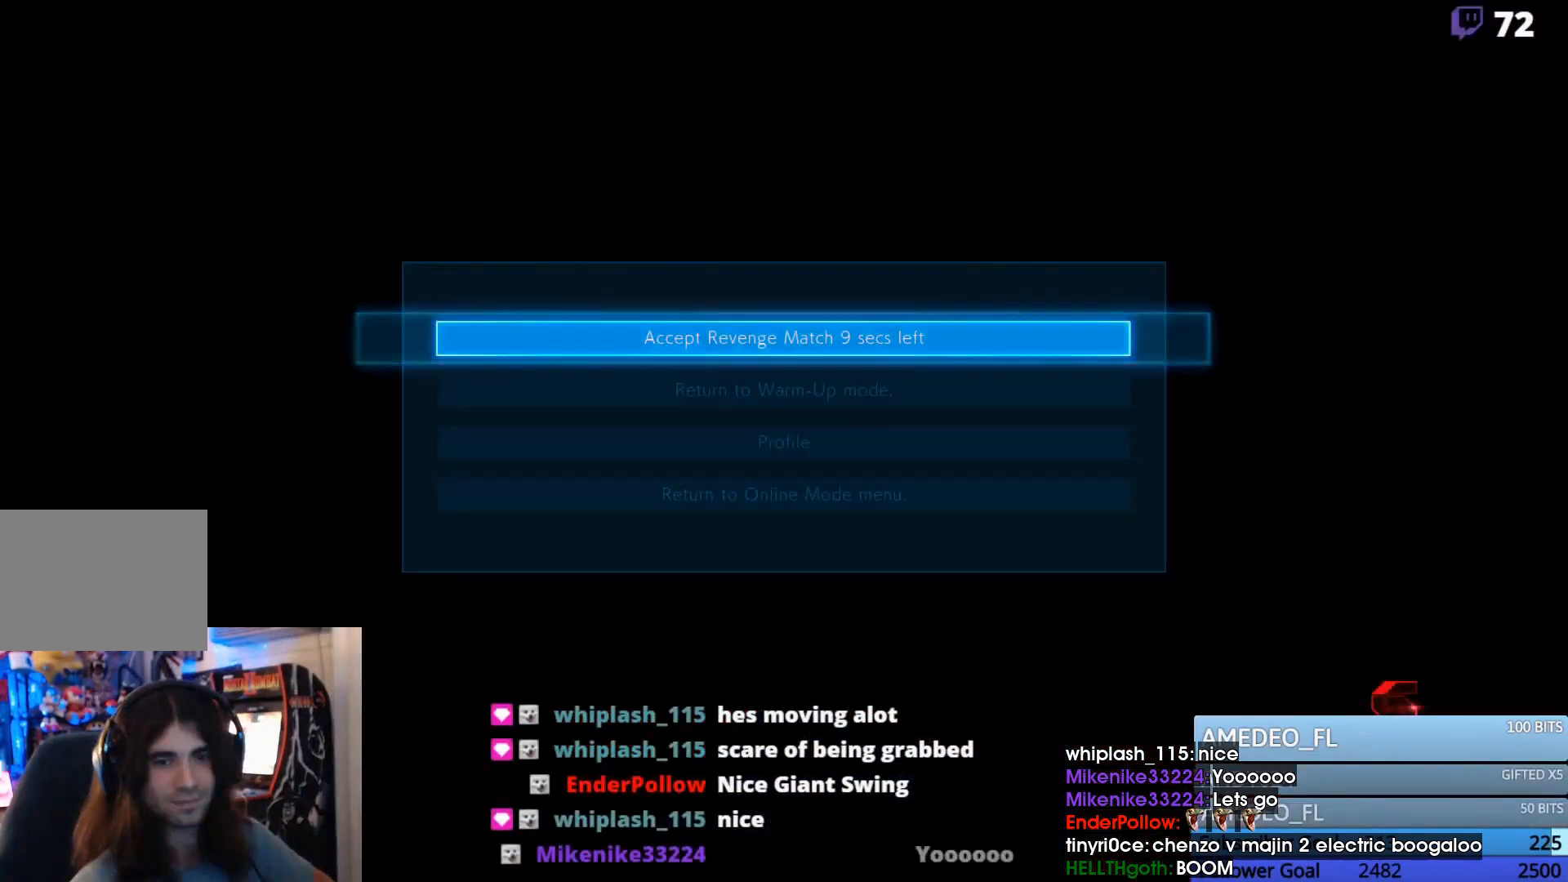
{"dt_ms": 500, "buttons": ["CROSS"], "events": [[100, "CROSS", "up"], [167, "CROSS", "down"], [333, "CROSS", "up"], [433, "CROSS", "down"]]}
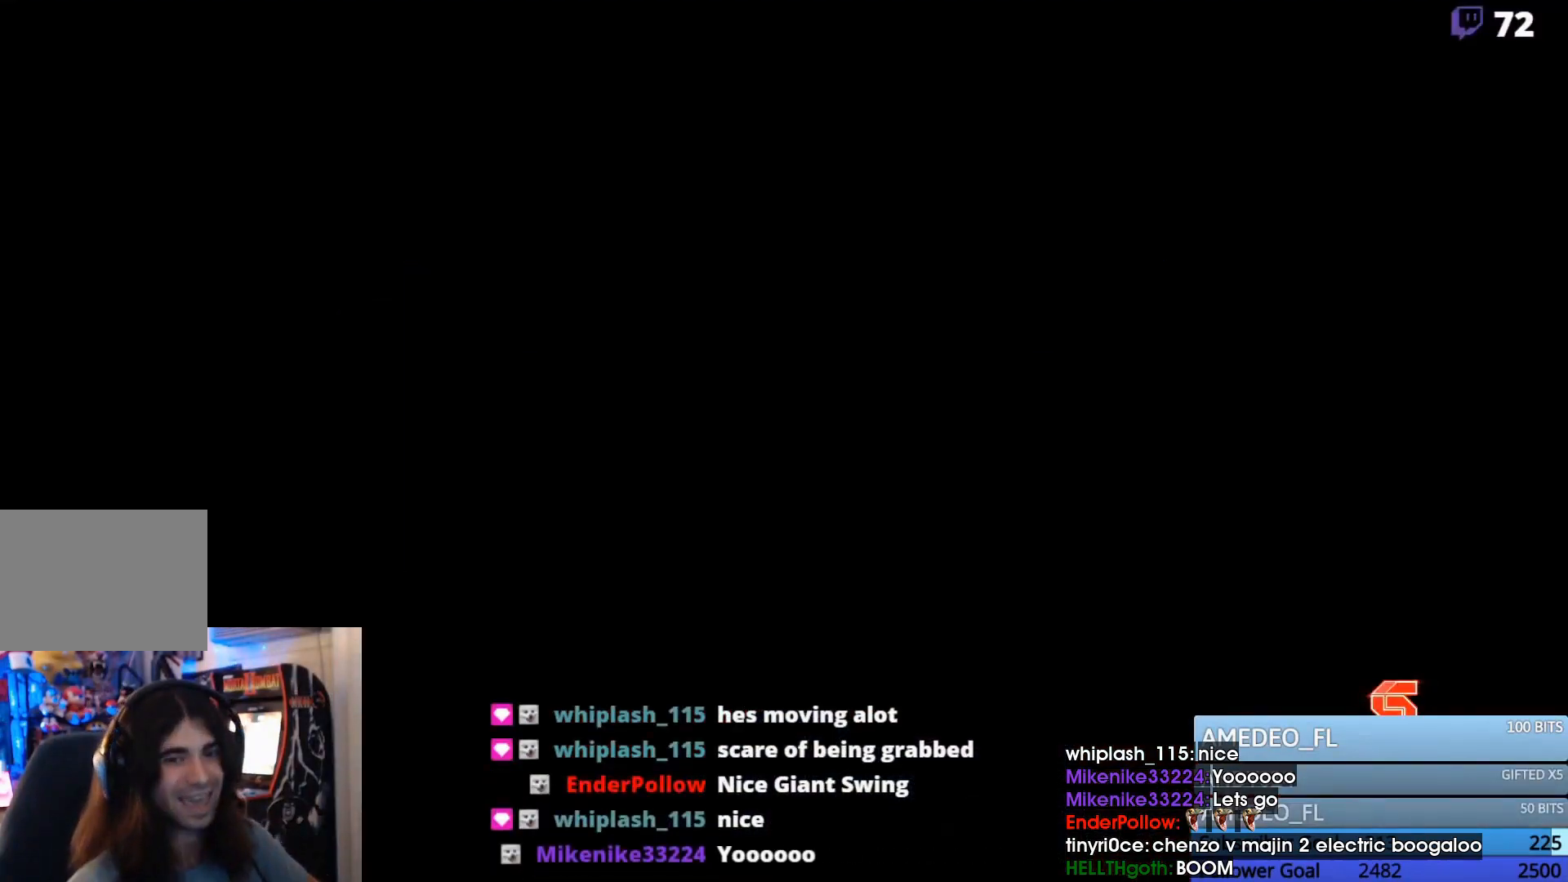
{"dt_ms": 500, "buttons": [], "events": [[100, "CROSS", "up"]]}
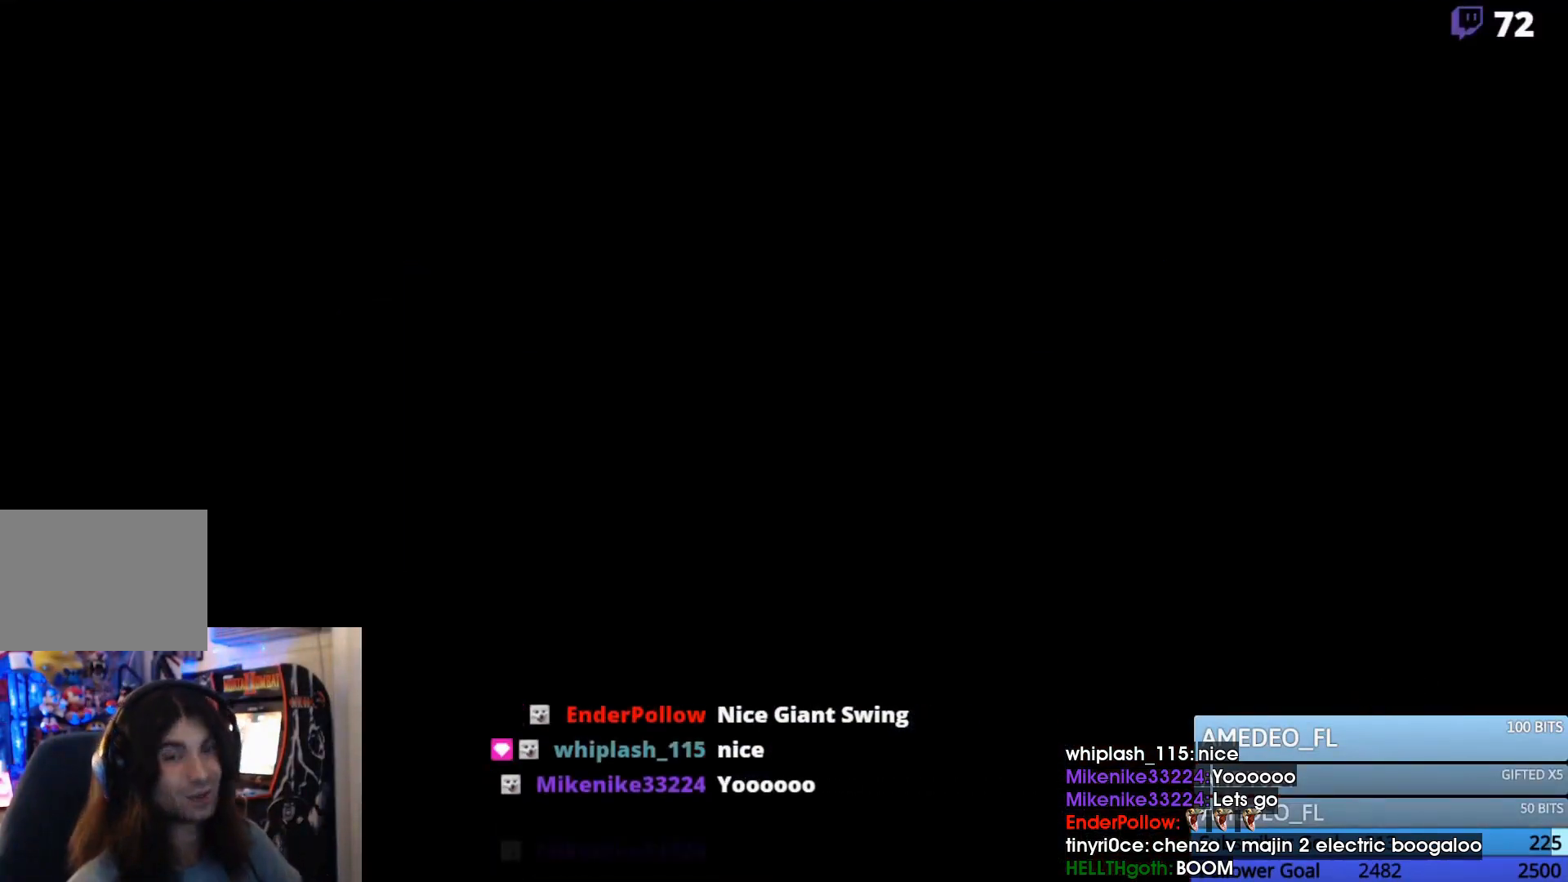
{"dt_ms": 500, "buttons": [], "events": []}
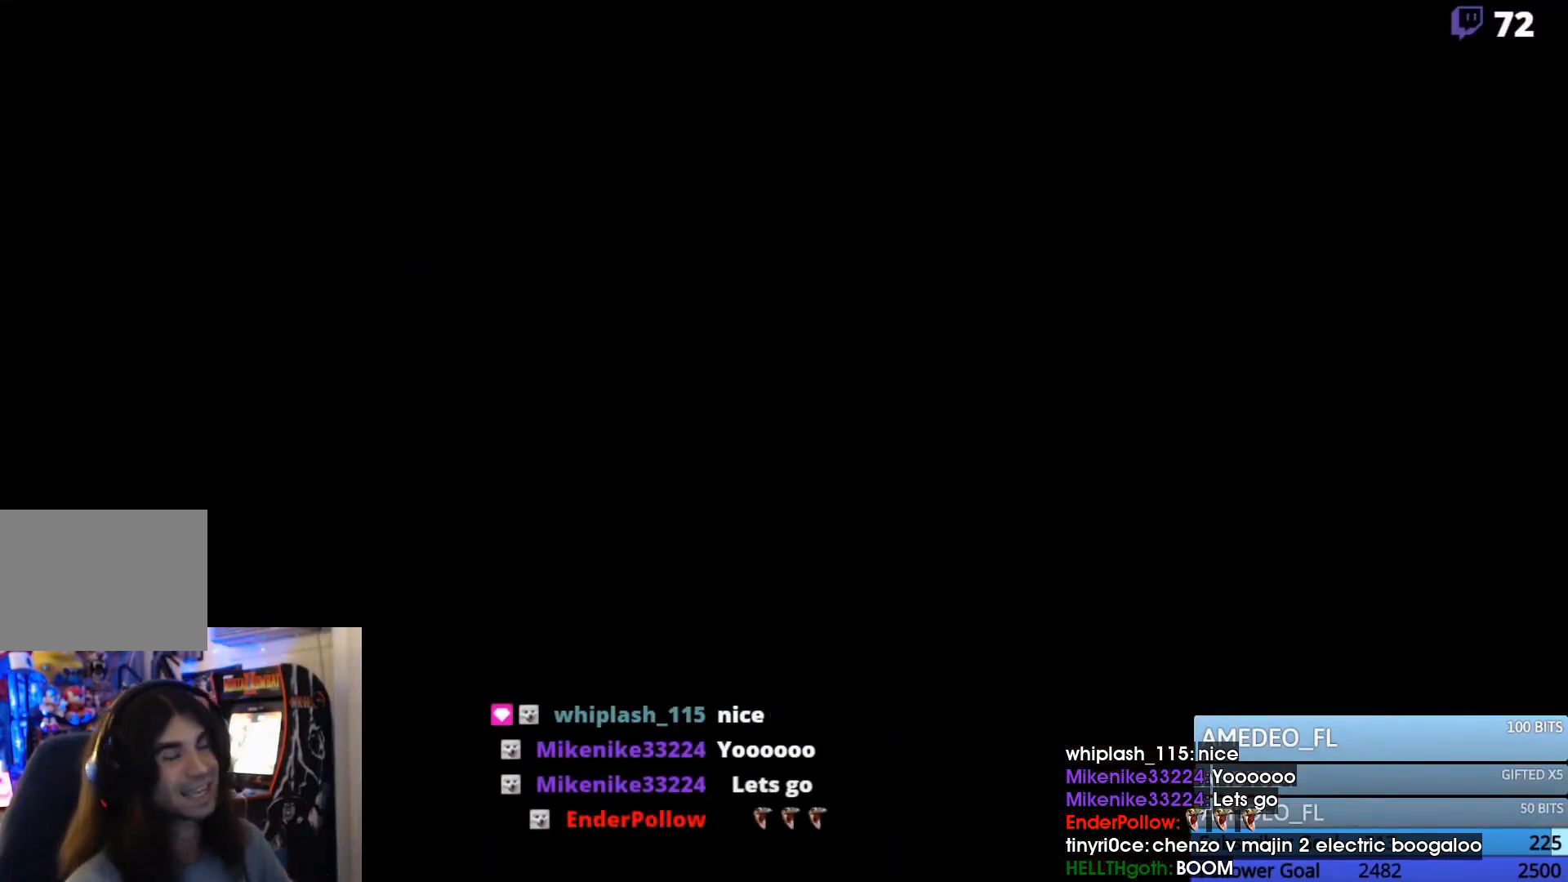
{"dt_ms": 500, "buttons": [], "events": [[200, "CROSS", "down"], [433, "CROSS", "up"]]}
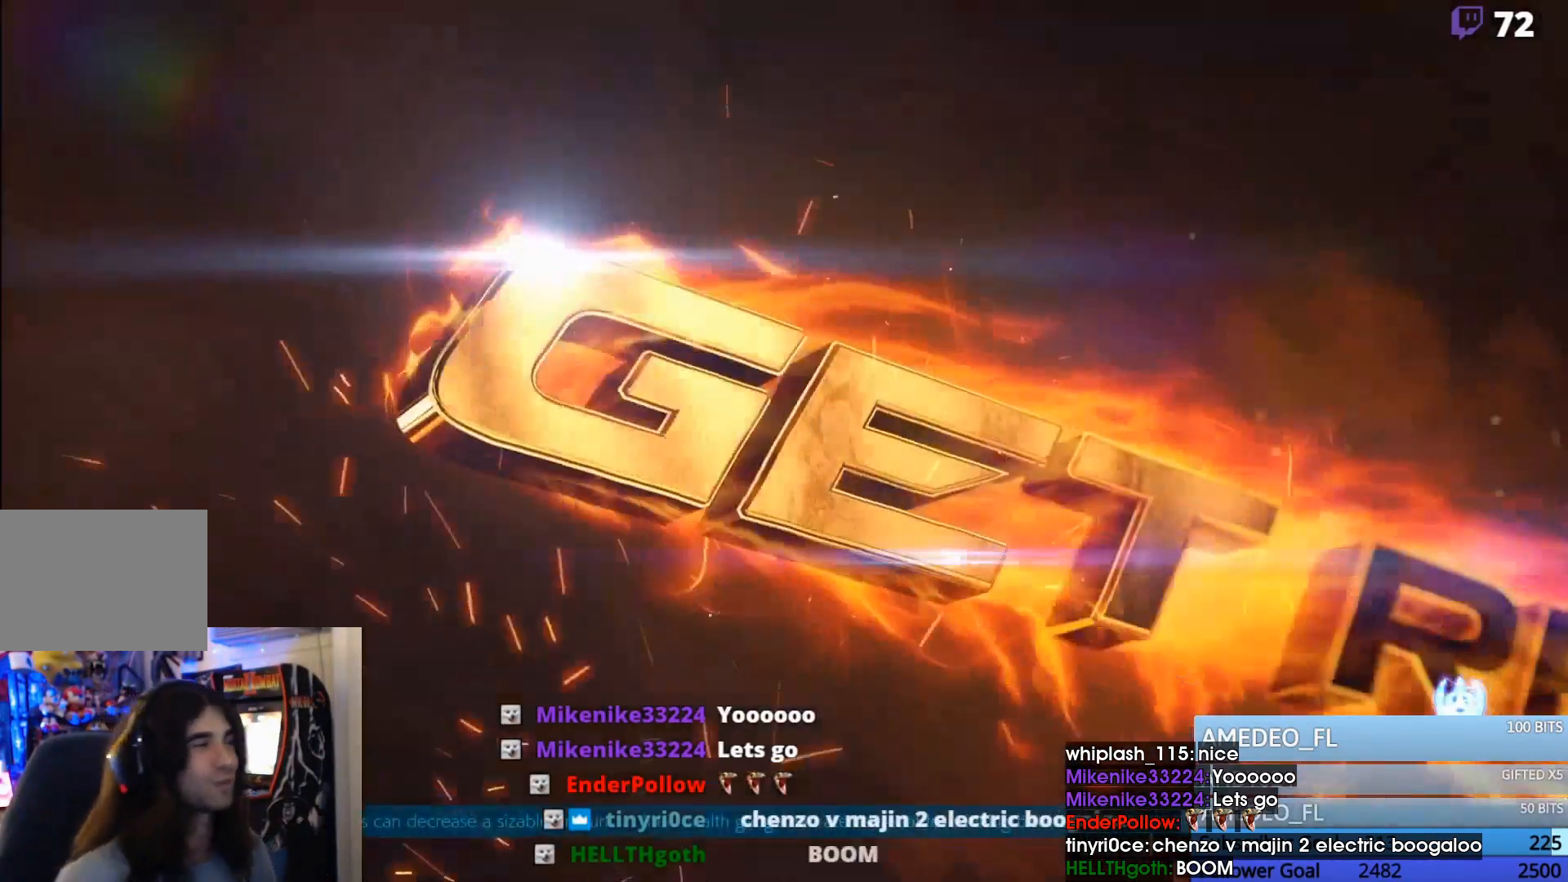
{"dt_ms": 500, "buttons": [], "events": []}
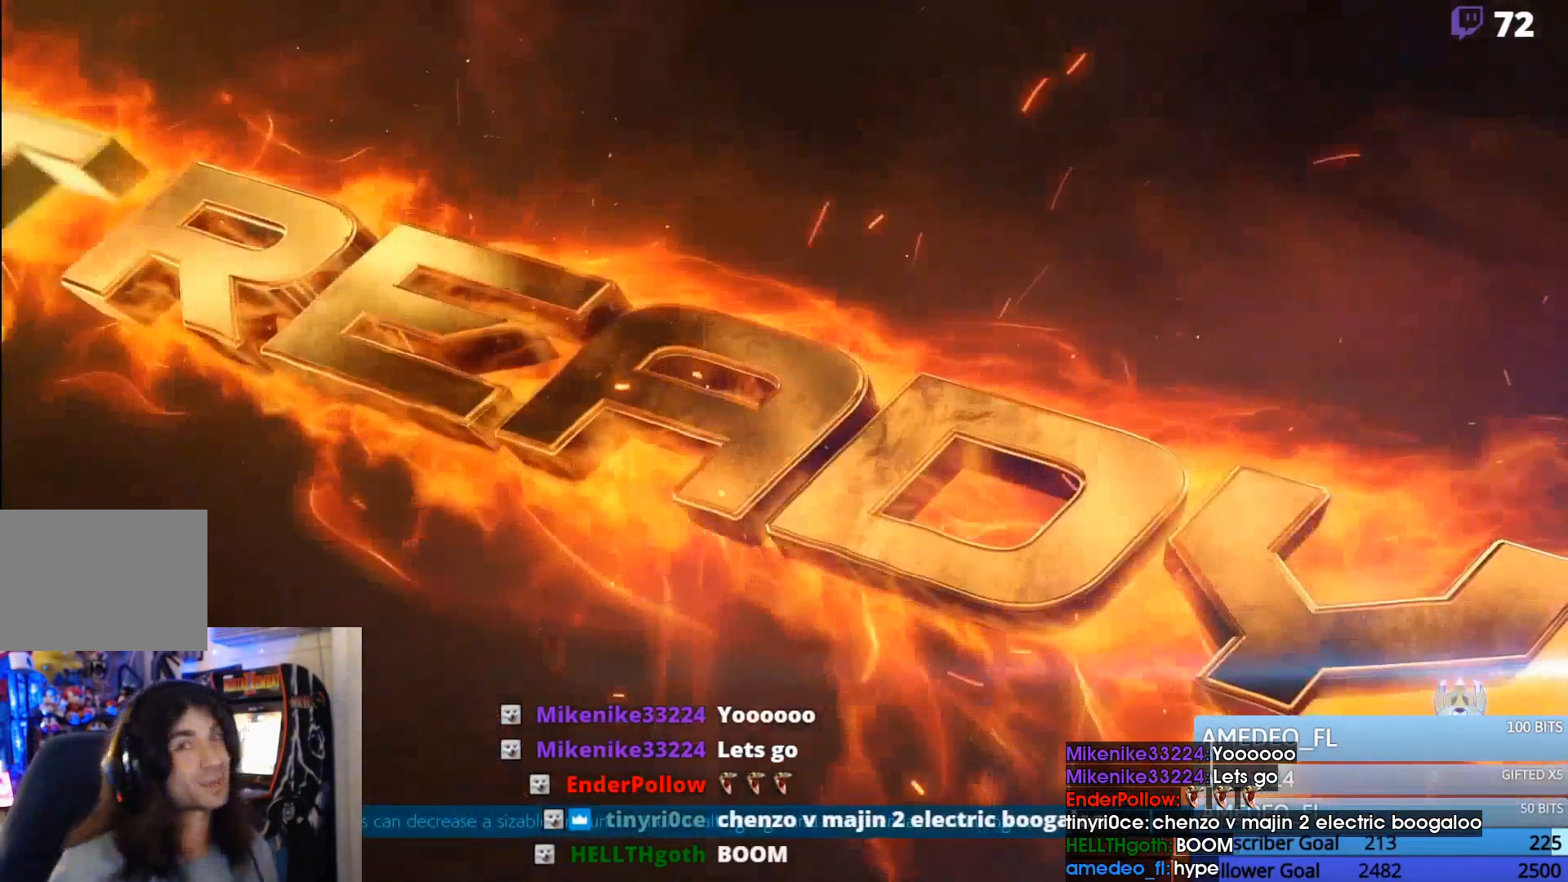
{"dt_ms": 500, "buttons": [], "events": [[300, "R2", "down"], [367, "R2", "up"]]}
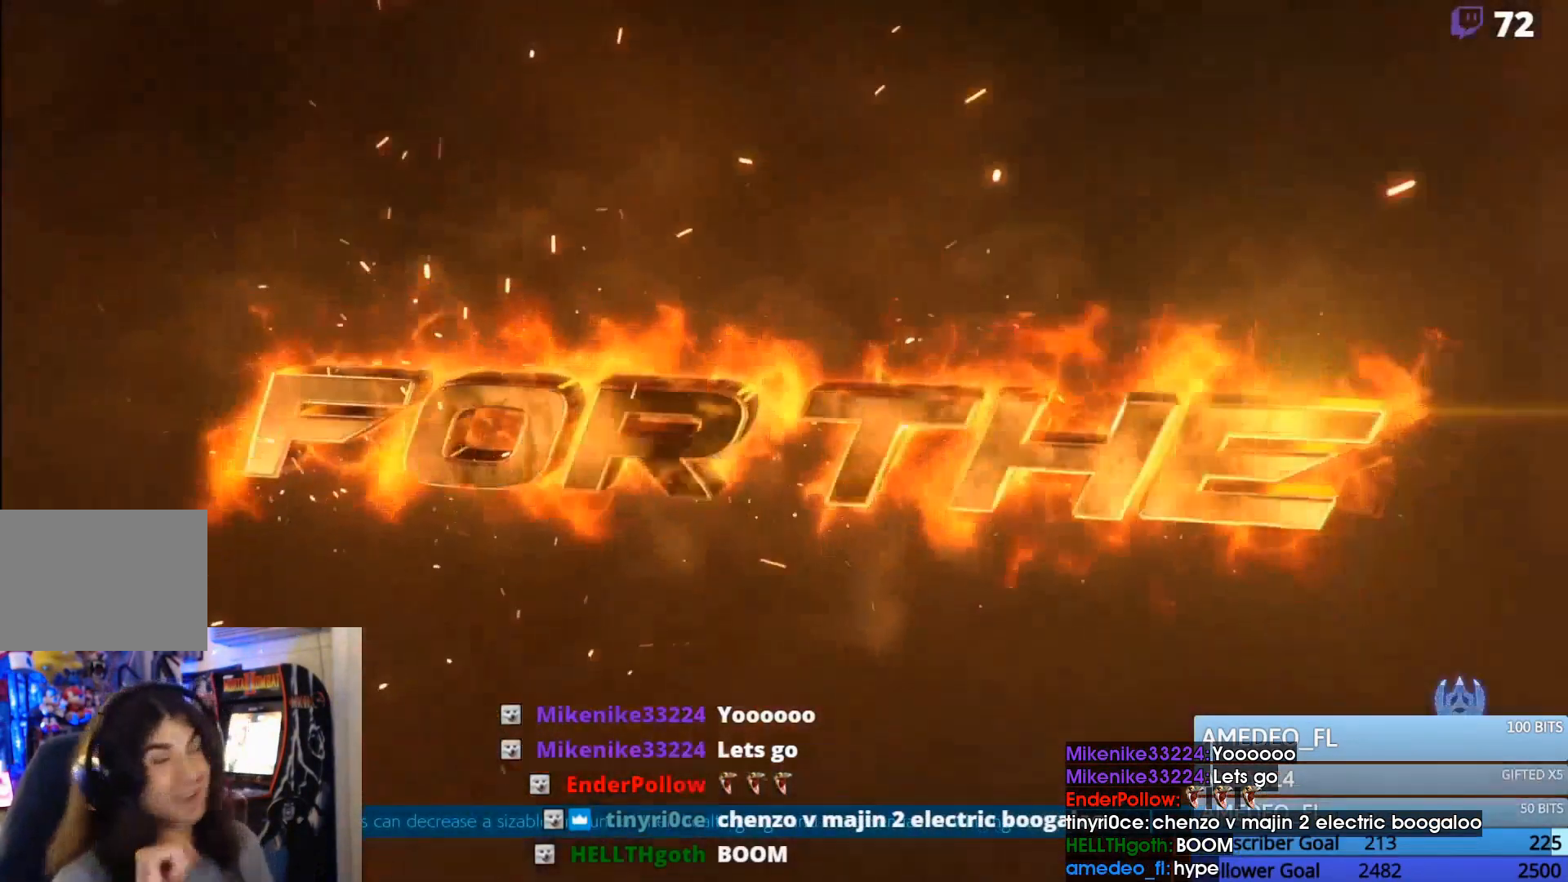
{"dt_ms": 500, "buttons": [], "events": []}
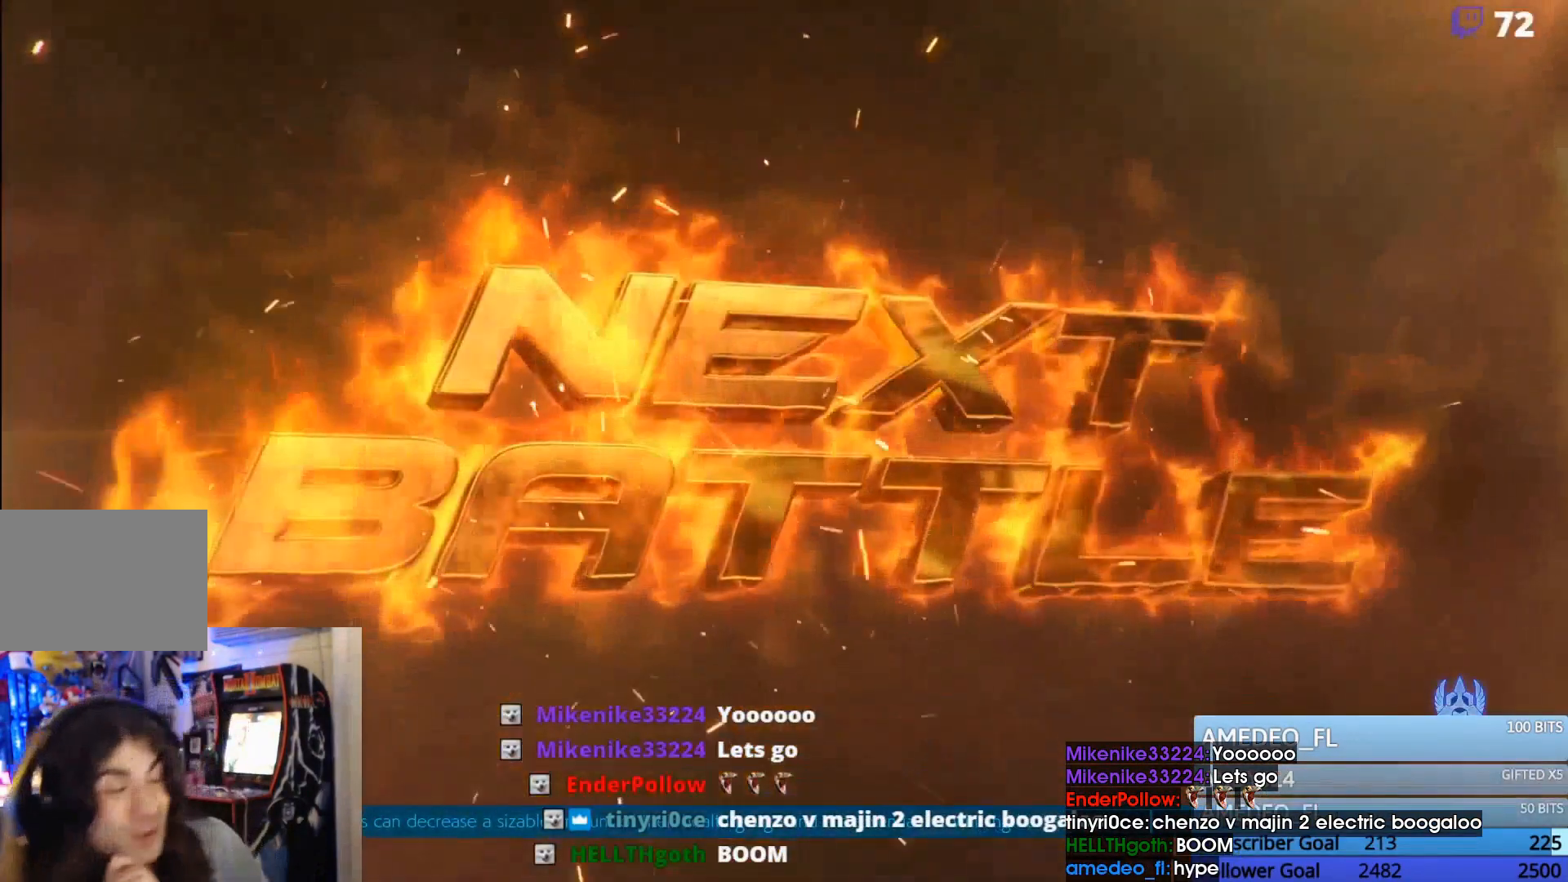
{"dt_ms": 500, "buttons": [], "events": []}
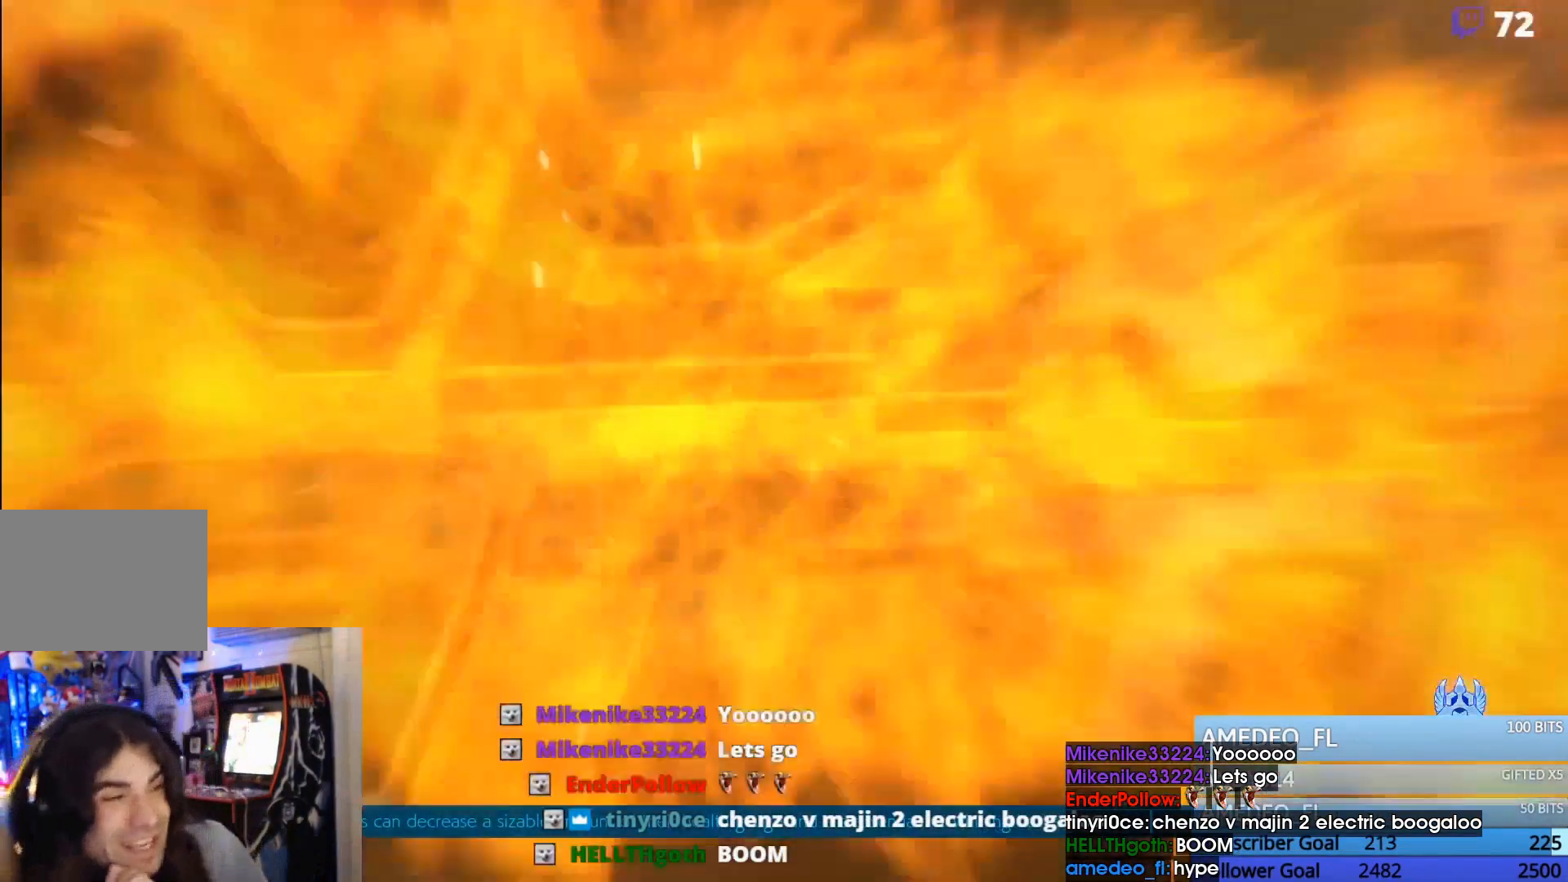
{"dt_ms": 500, "buttons": [], "events": [[400, "R2", "down"], [467, "R2", "up"]]}
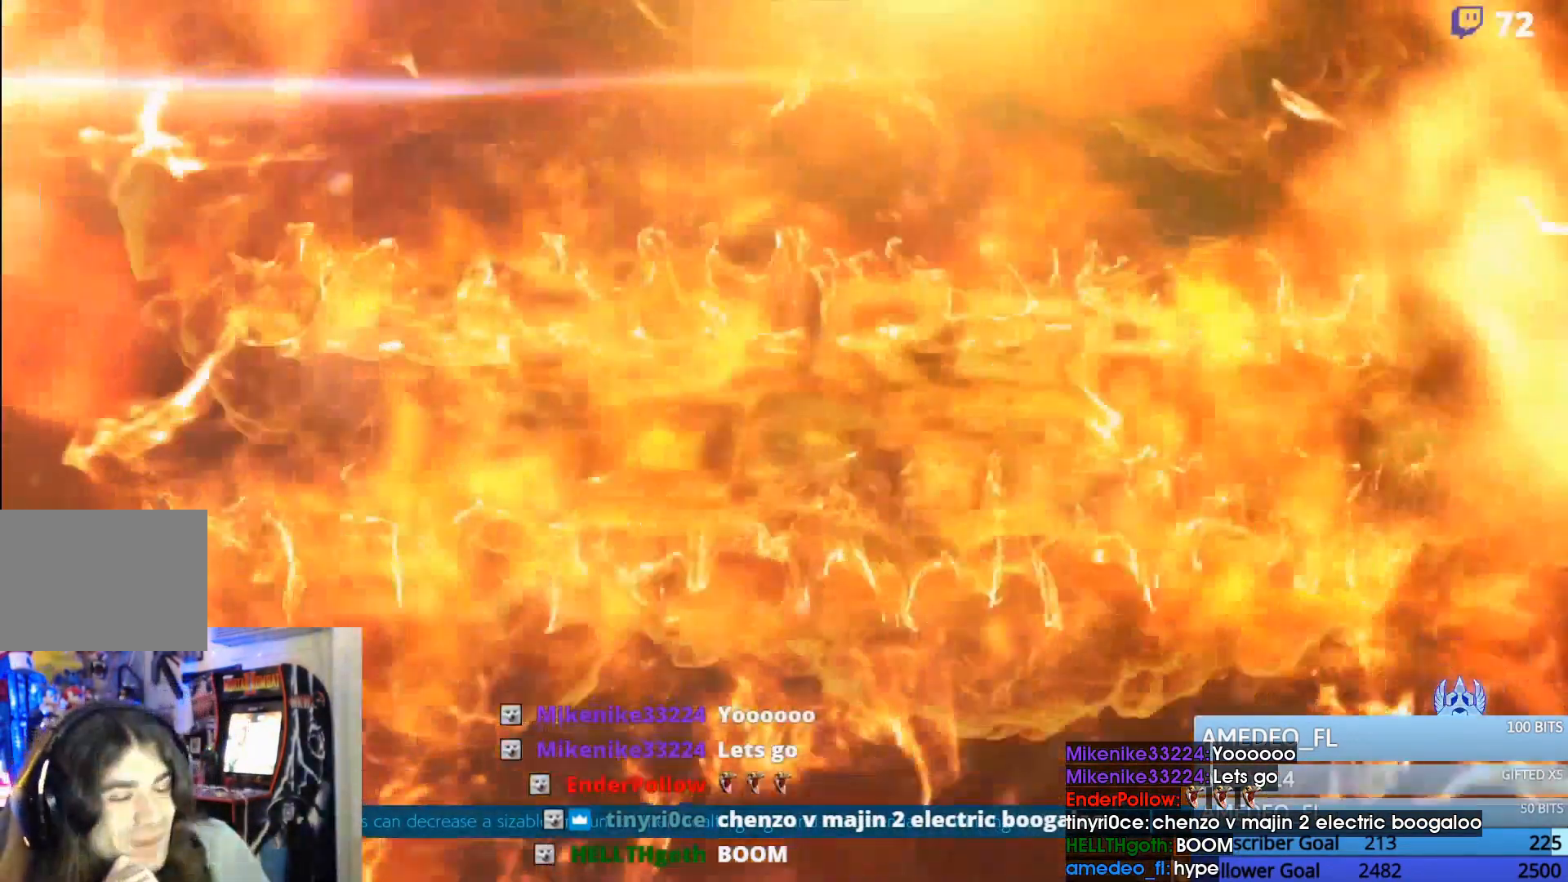
{"dt_ms": 500, "buttons": [], "events": []}
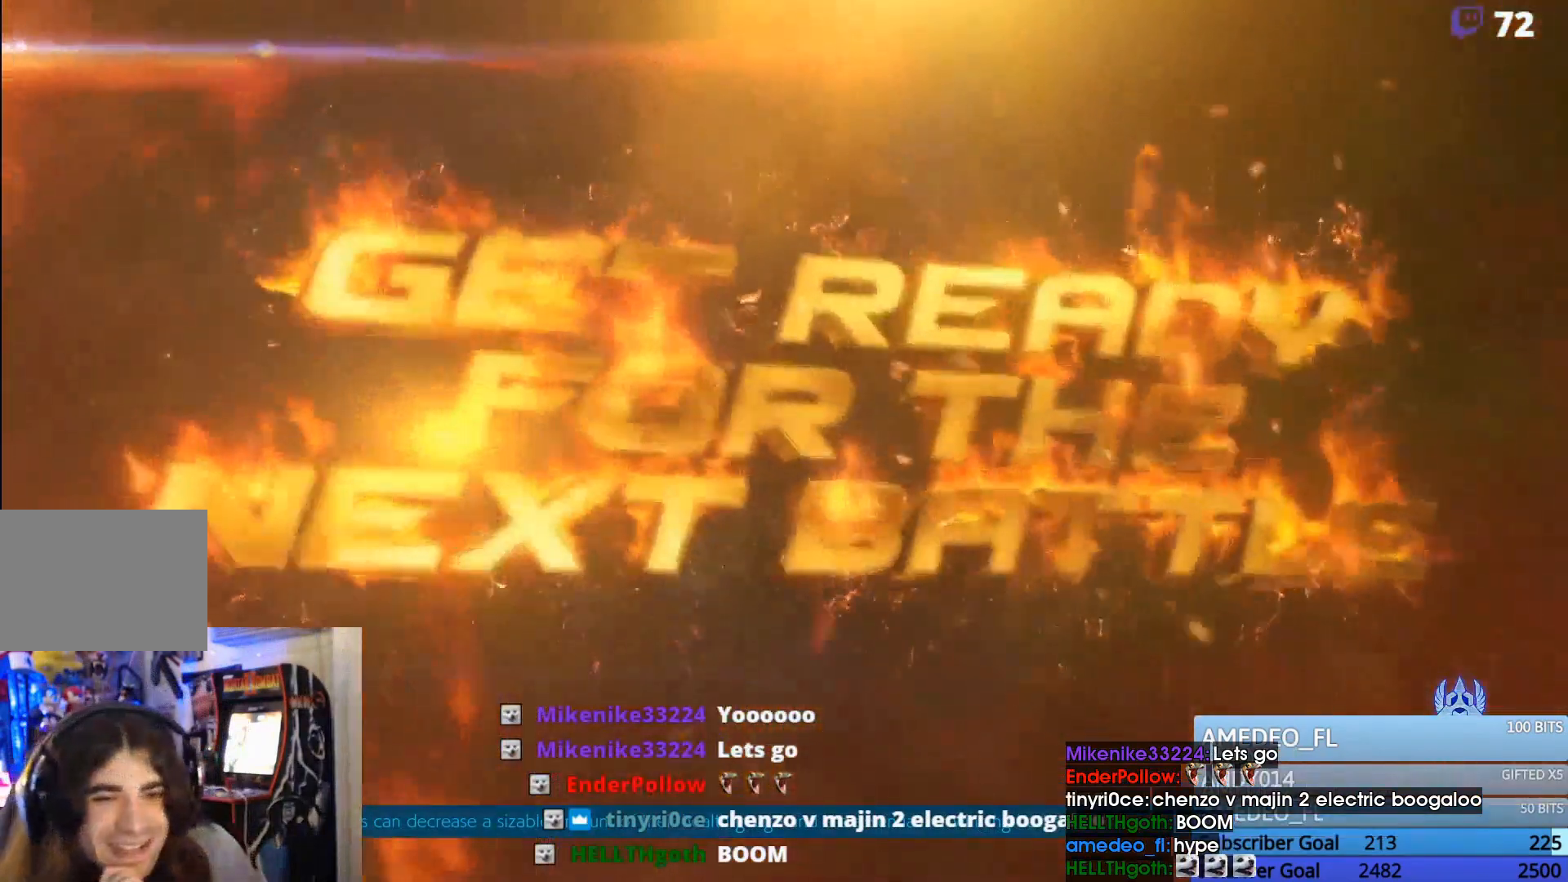
{"dt_ms": 500, "buttons": [], "events": []}
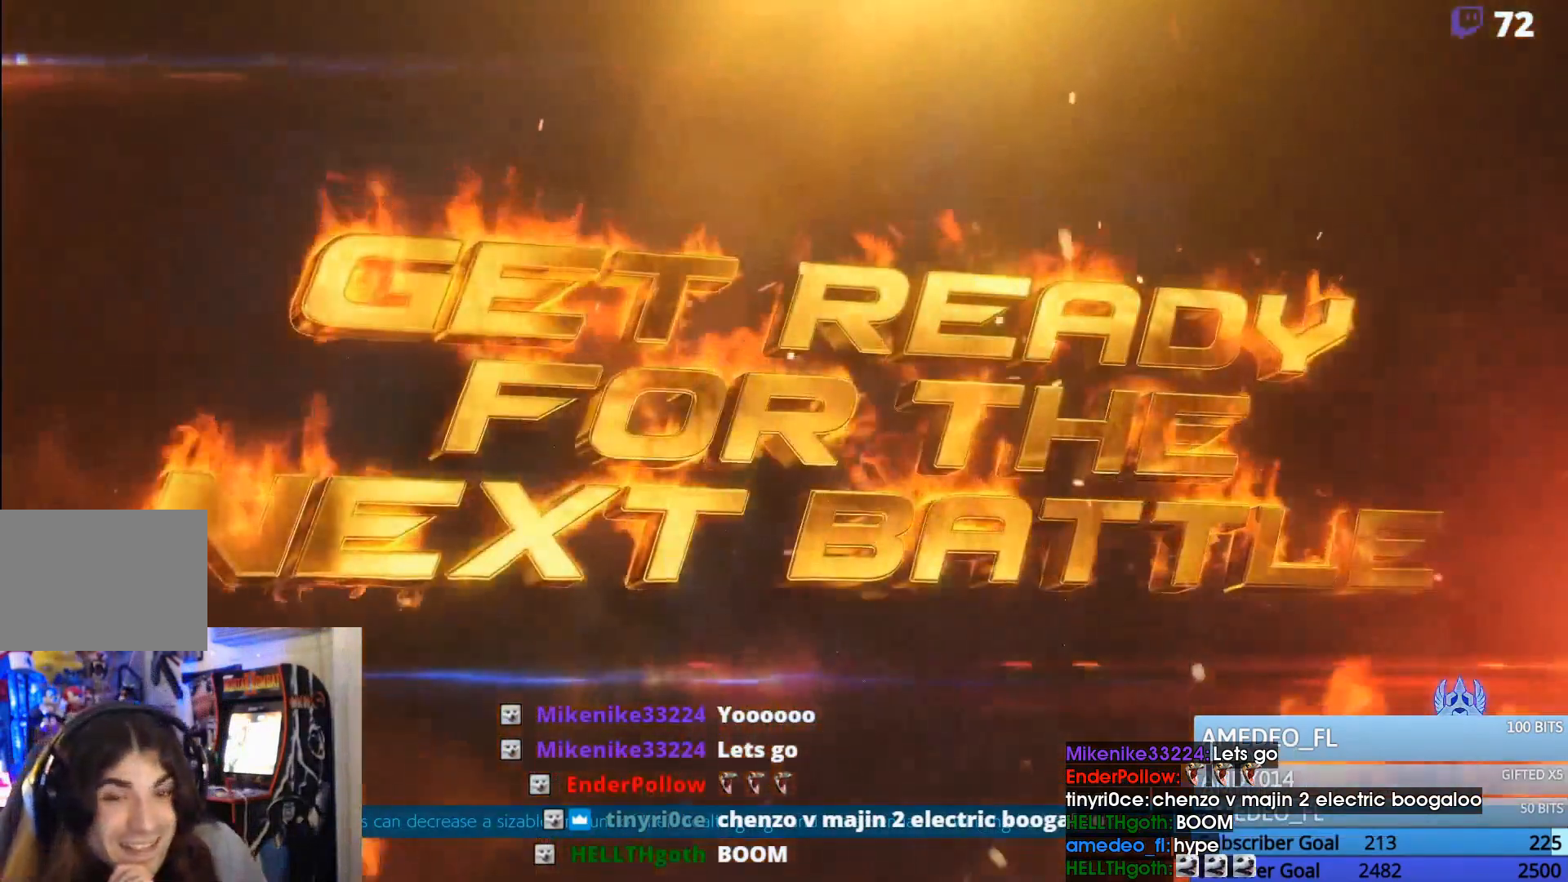
{"dt_ms": 500, "buttons": [], "events": [[433, "R2", "down"], [500, "R2", "up"]]}